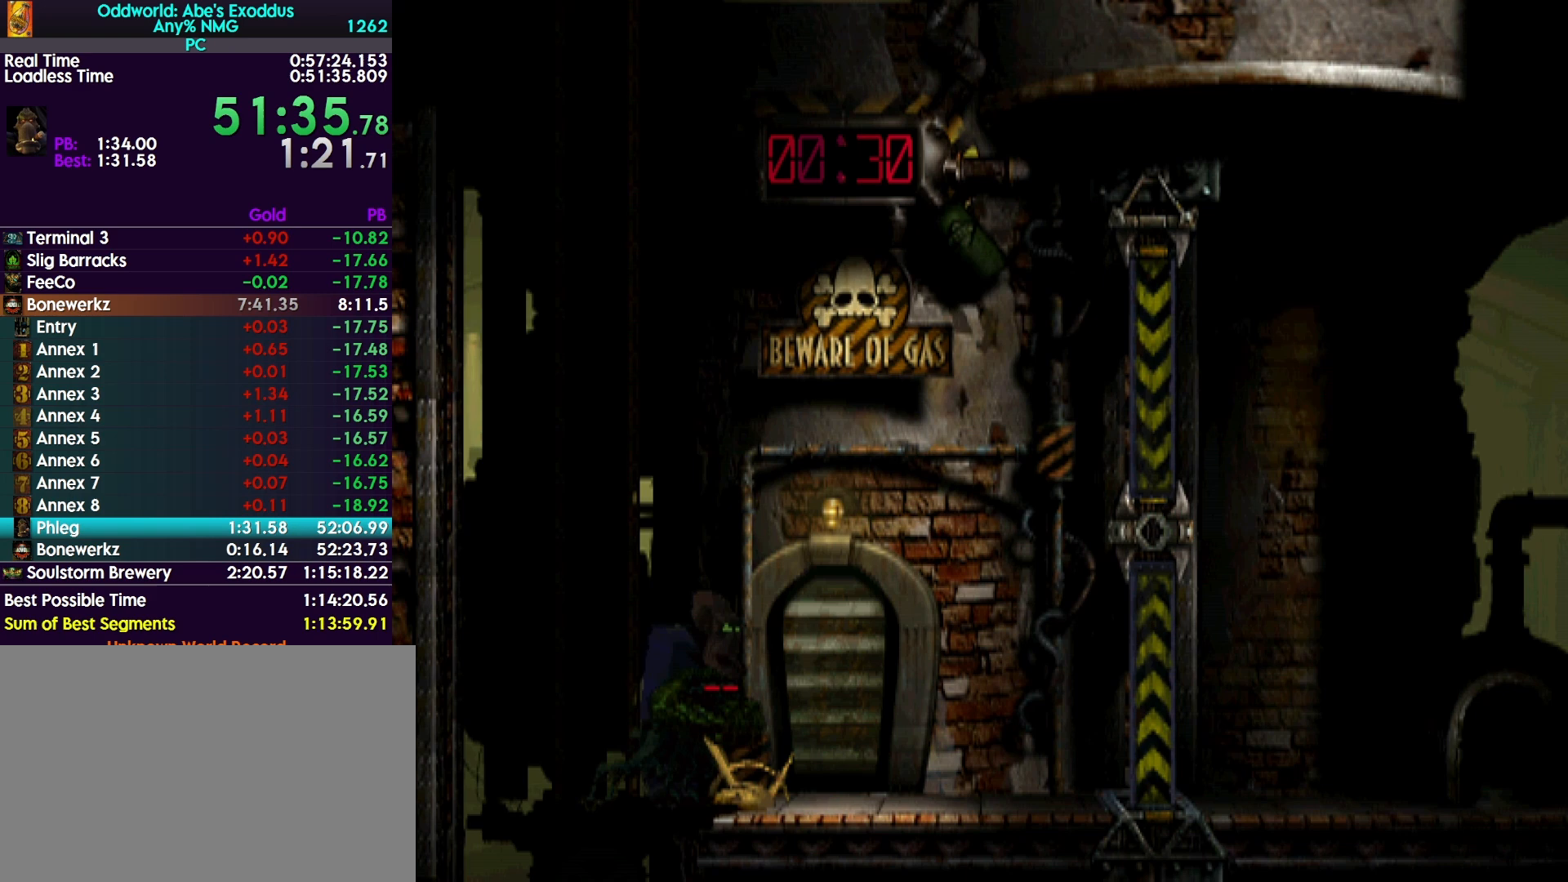
Gameplay with a controller (PlayStation layout); each line is a JSON object with the inputs held at the frame after it. "events" lists button and stick changes between this image and that frame as [ms after this image, input, new state], when the widget could be followed in between. Not read: left_stick right_stick.
{"buttons": [], "events": [[100, "CIRCLE", "up"], [167, "L1", "up"], [233, "CROSS", "down"], [233, "L2", "down"], [400, "CROSS", "up"], [467, "L2", "up"]]}
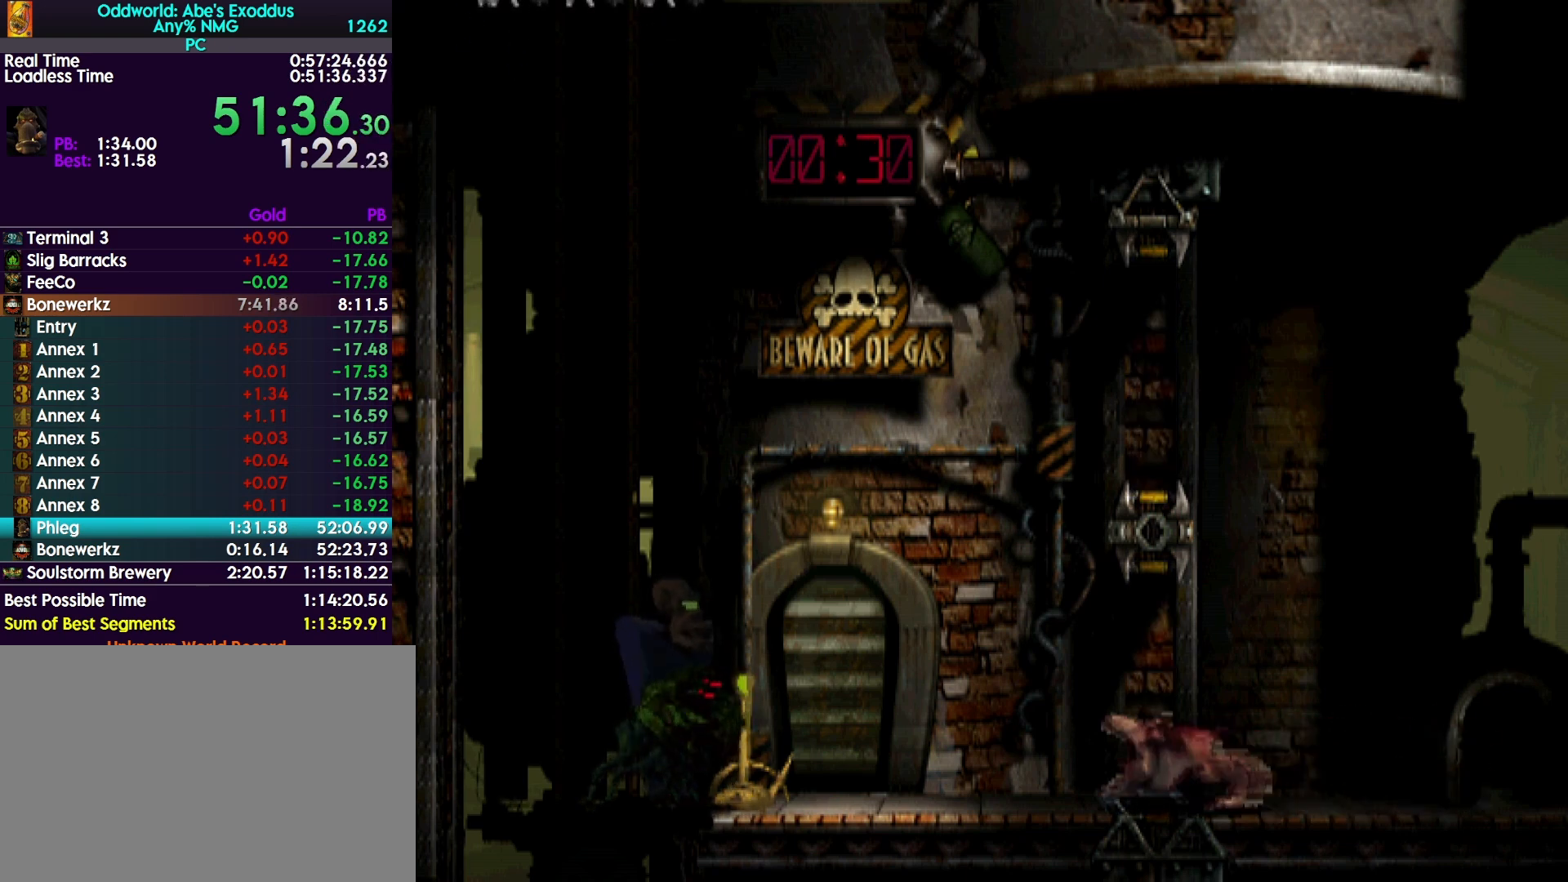
{"buttons": [], "events": []}
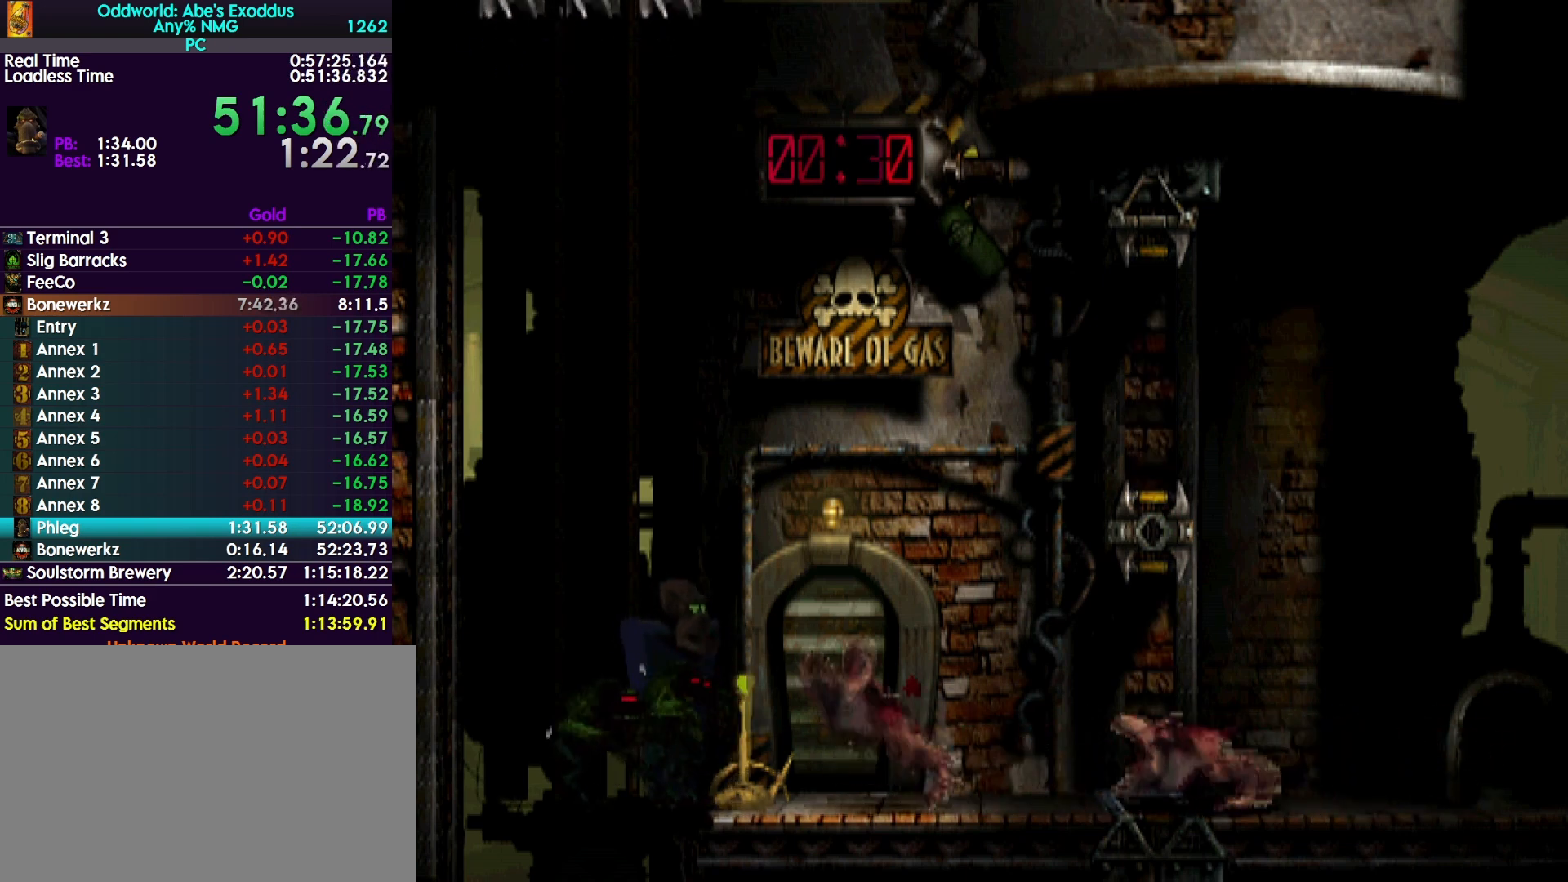
{"buttons": [], "events": []}
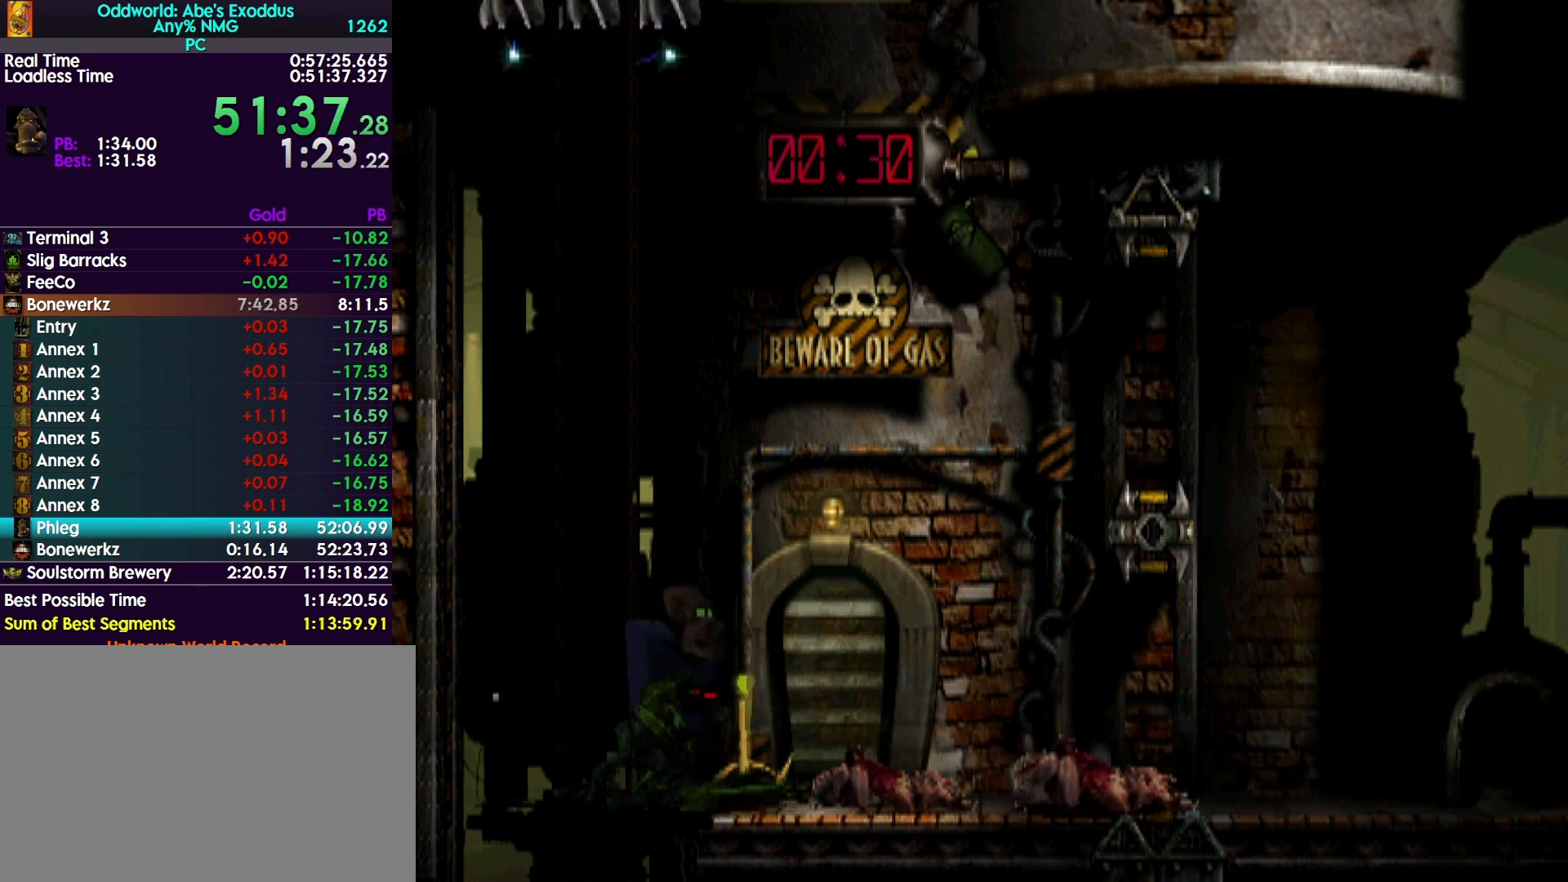
{"buttons": ["TRIANGLE"], "events": [[67, "TRIANGLE", "down"]]}
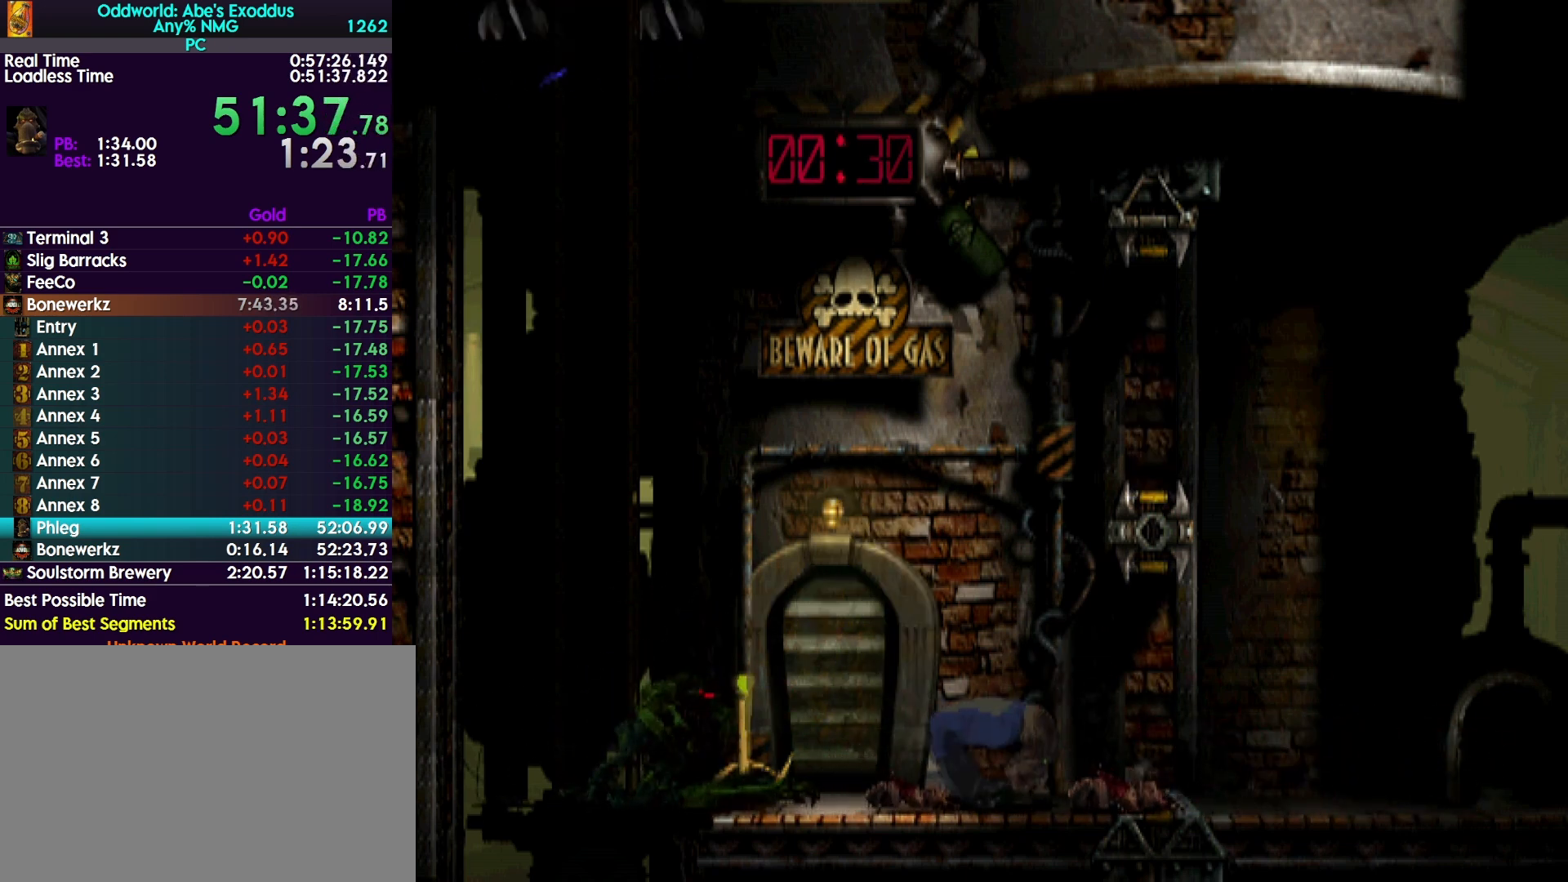
{"buttons": ["TRIANGLE"], "events": []}
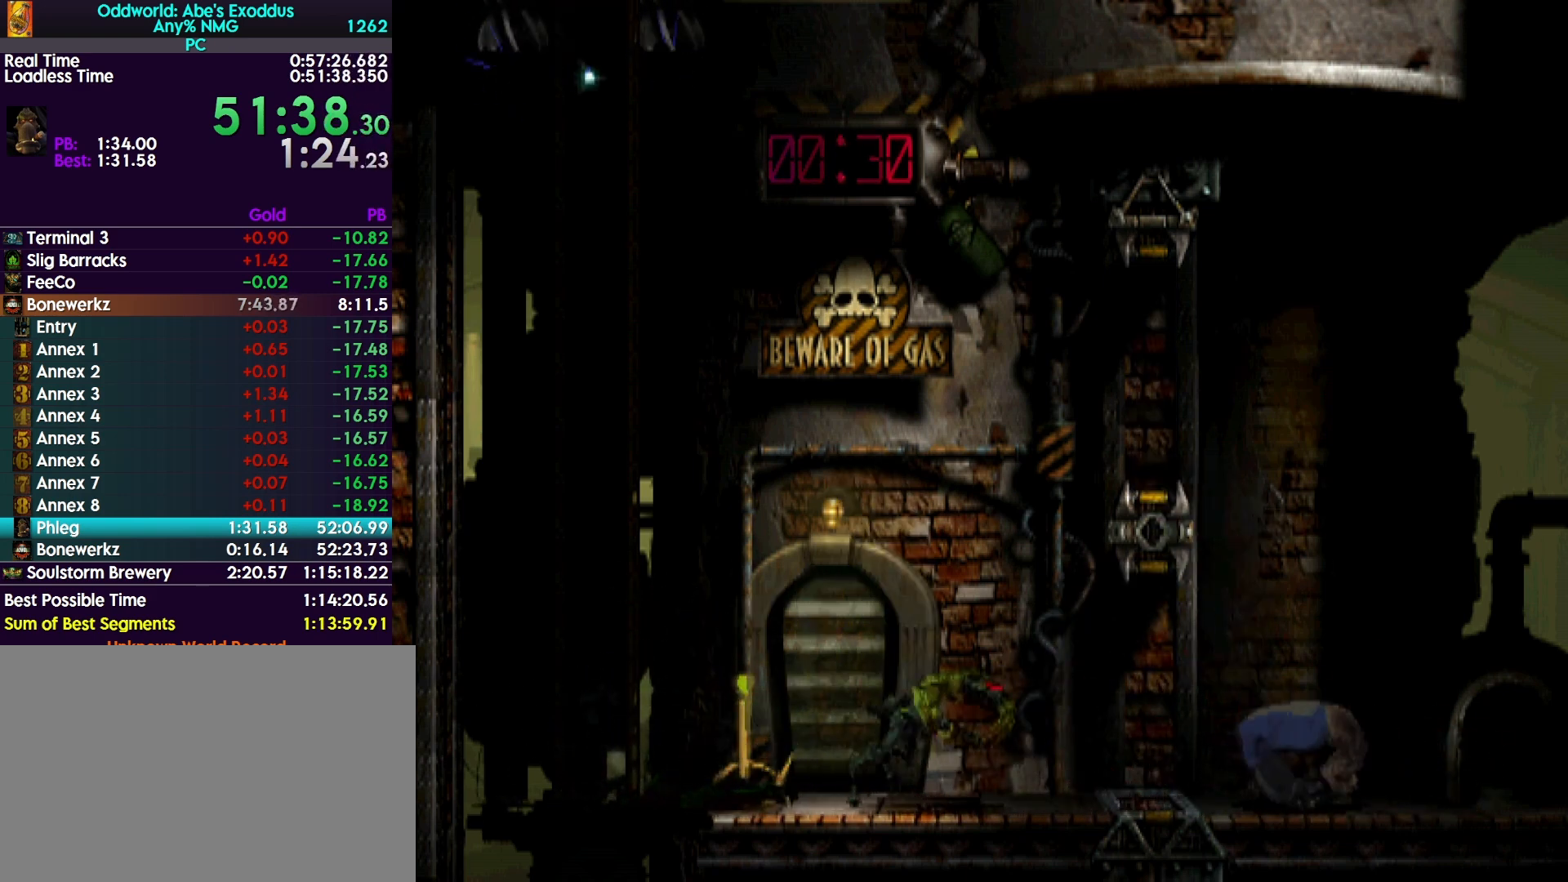
{"buttons": ["TRIANGLE"], "events": []}
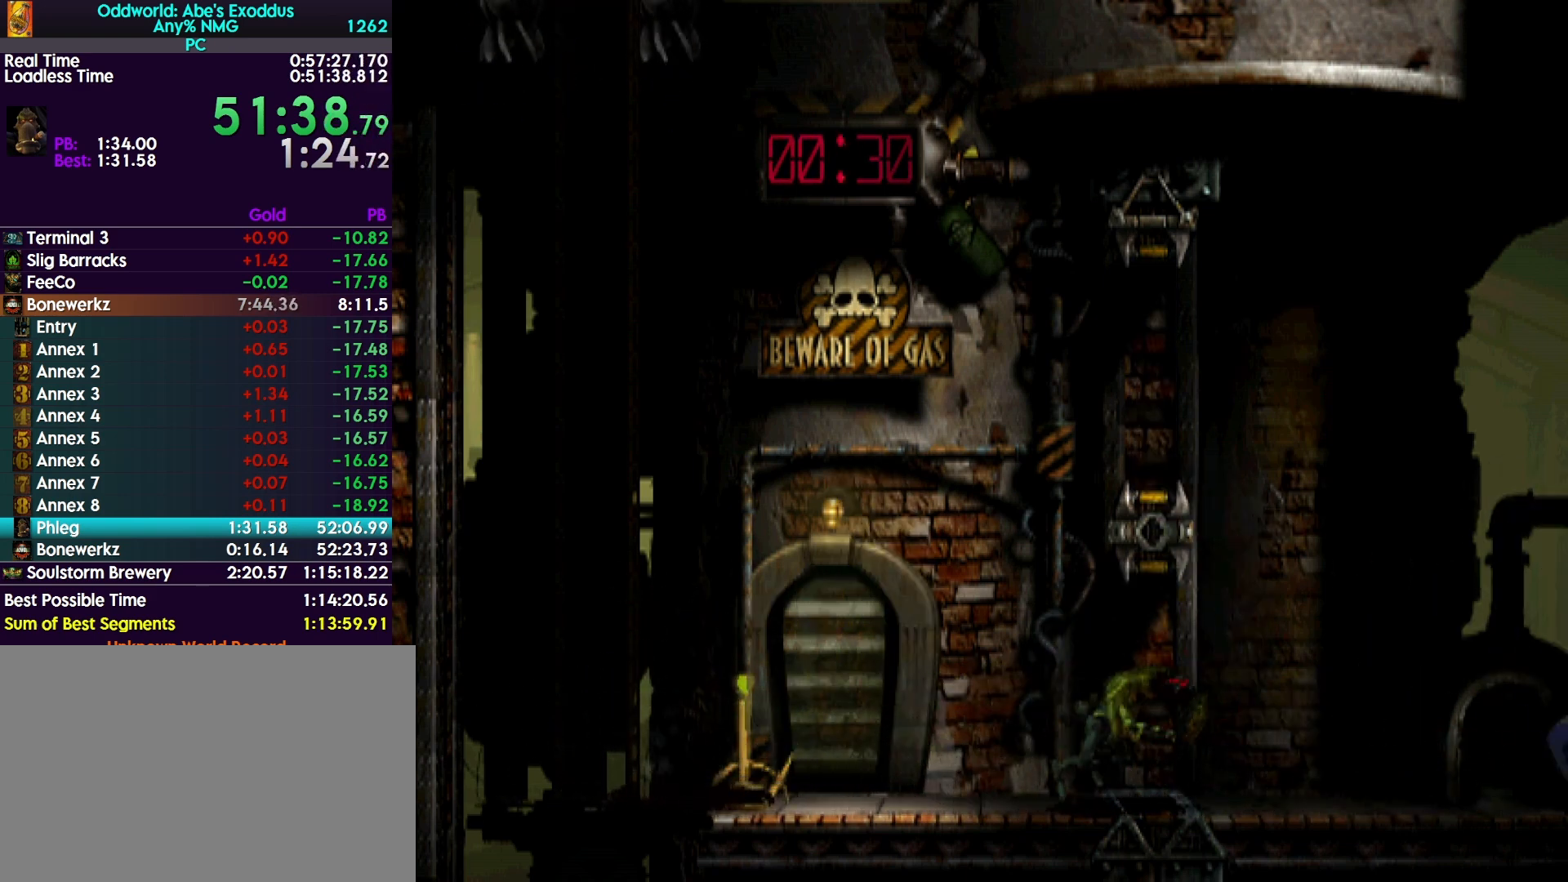
{"buttons": ["TRIANGLE"], "events": []}
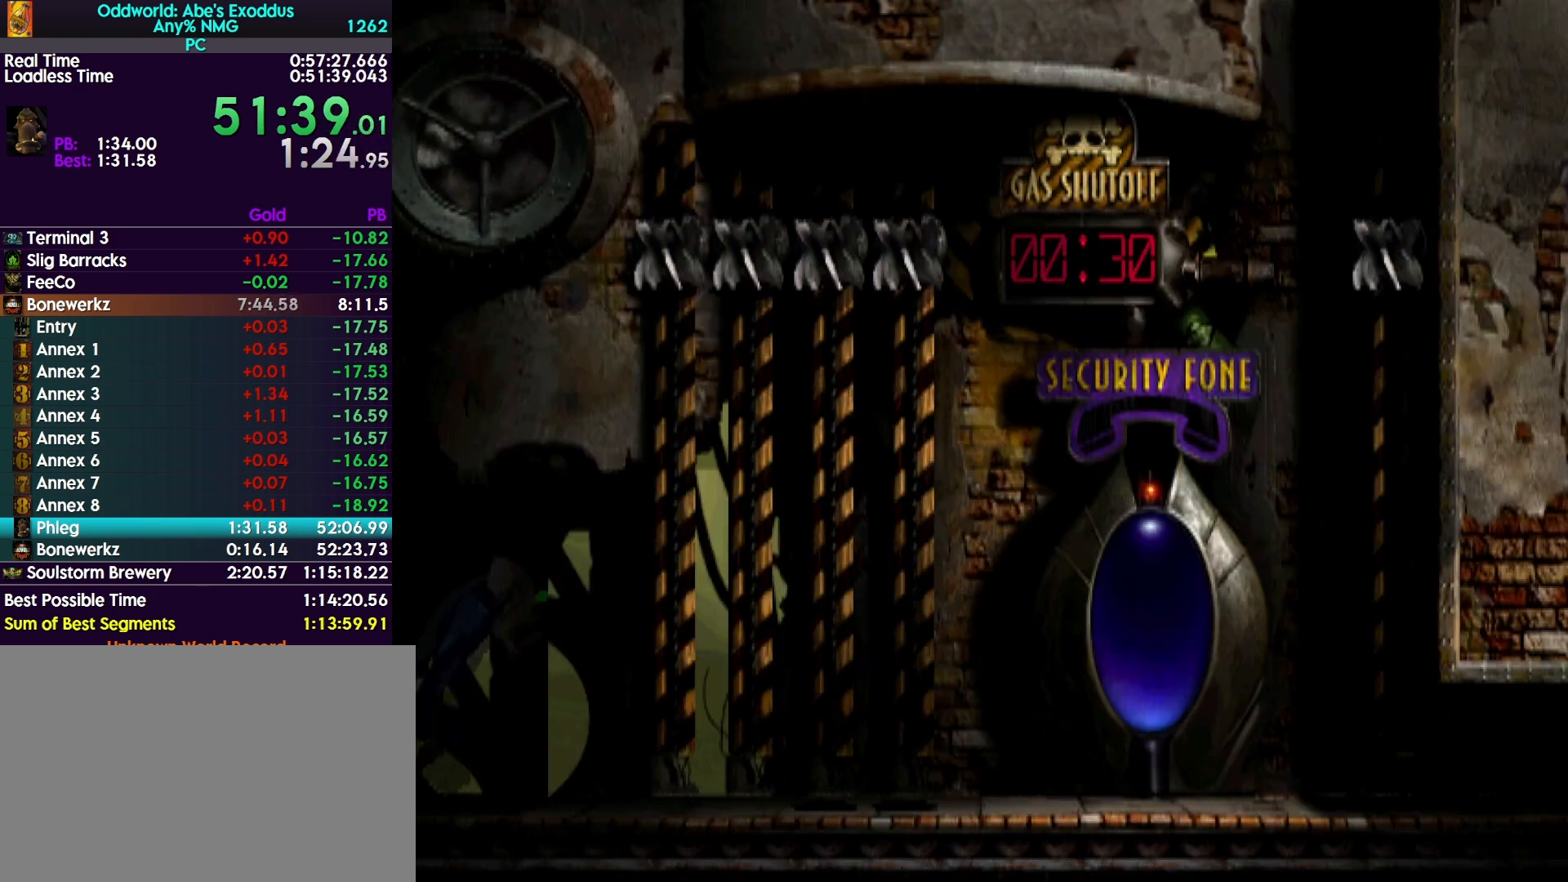
{"buttons": ["TRIANGLE"], "events": []}
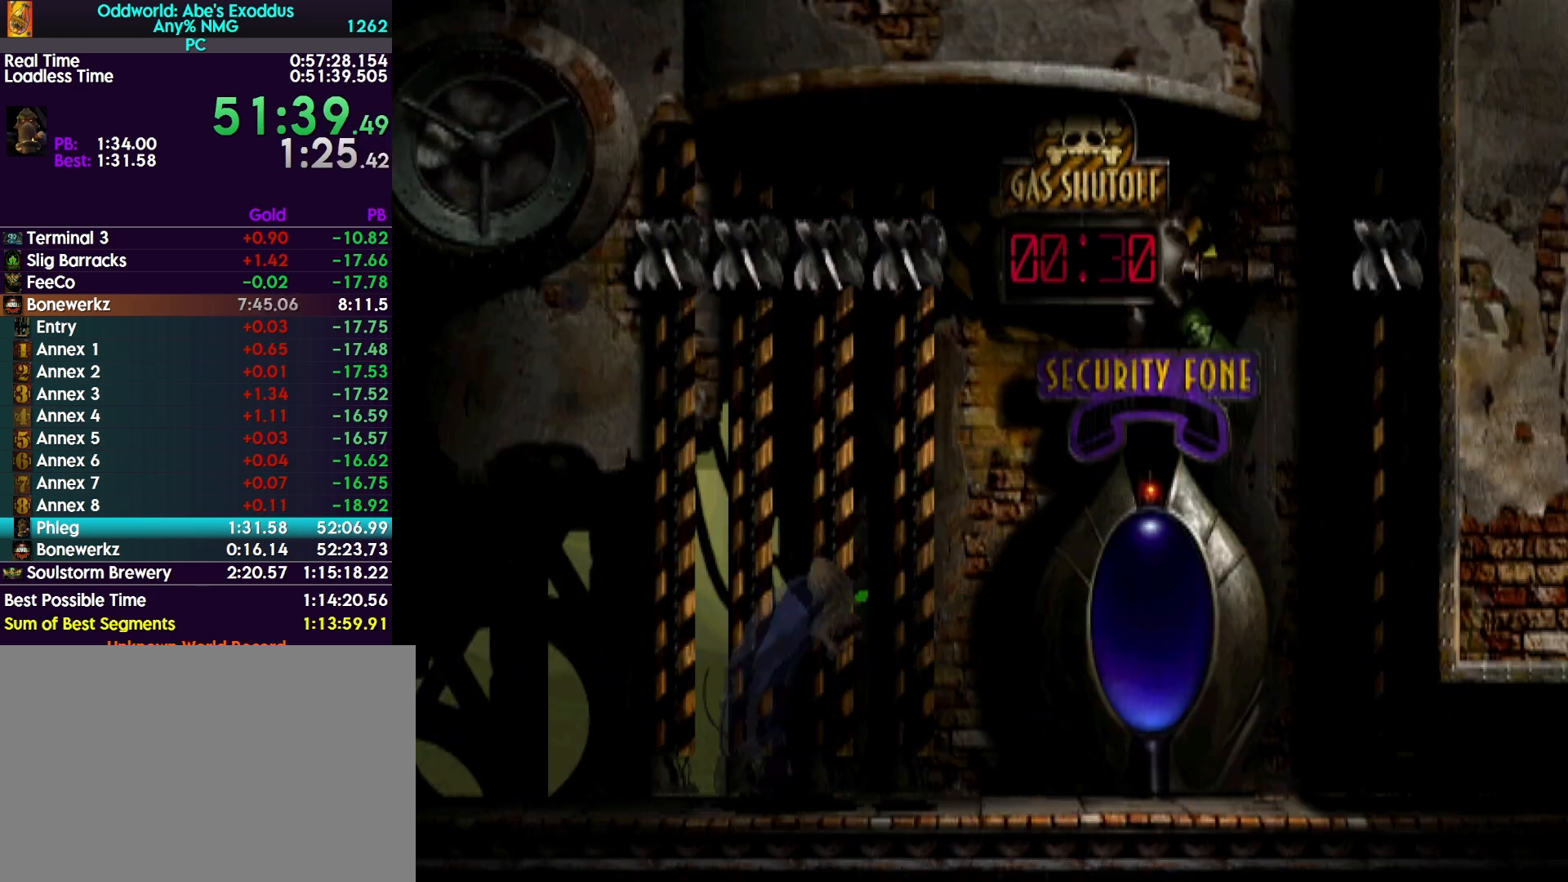
{"buttons": ["L1"], "events": [[67, "TRIANGLE", "up"], [100, "L1", "down"]]}
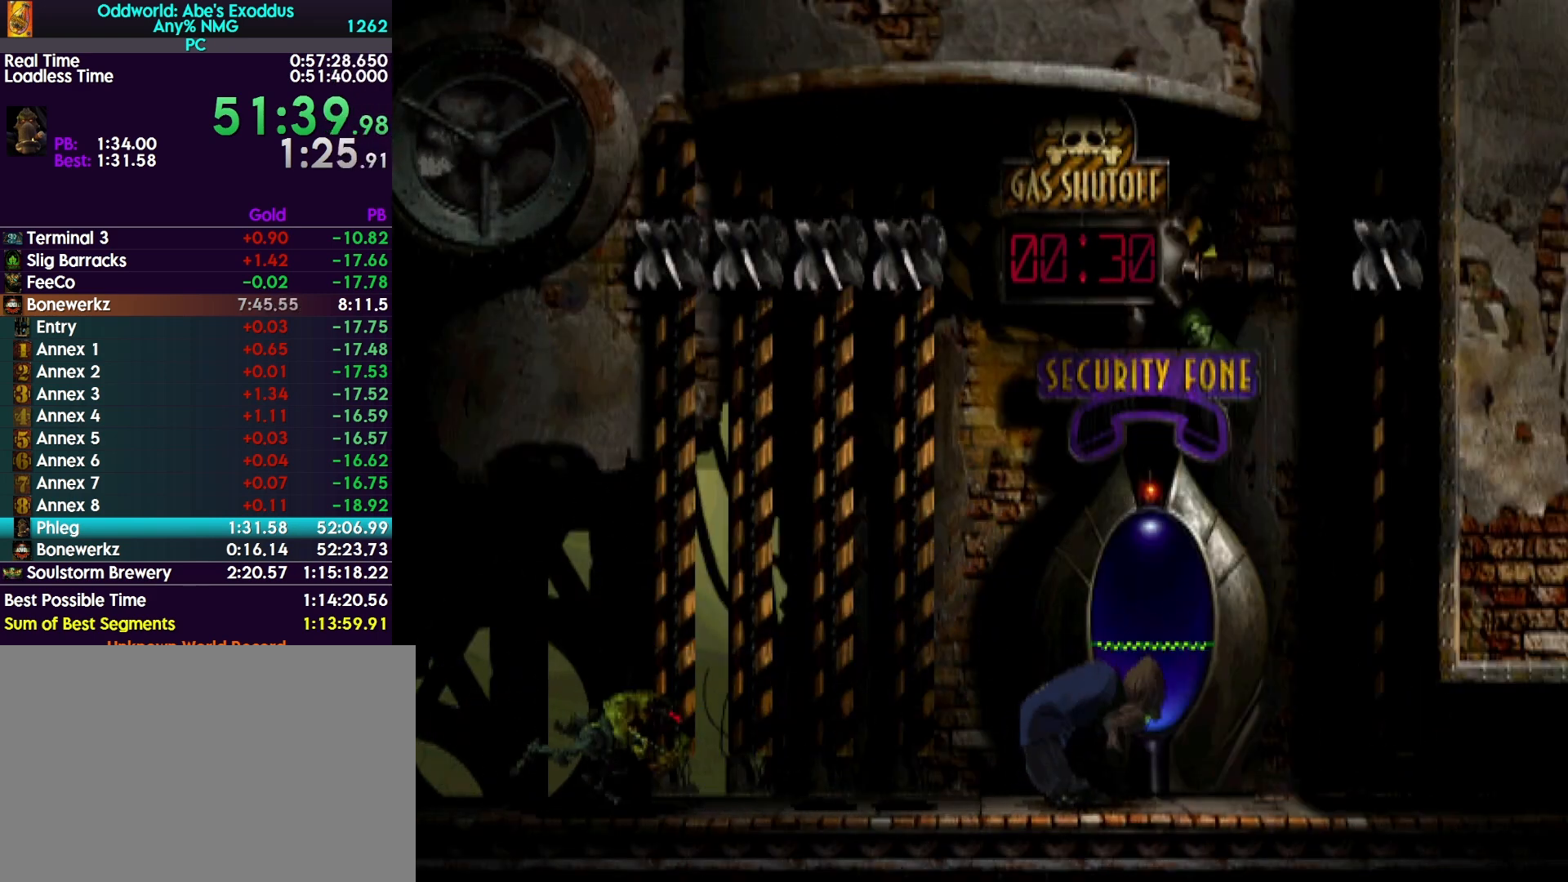
{"buttons": ["L1"], "events": [[133, "TRIANGLE", "down"], [300, "TRIANGLE", "up"]]}
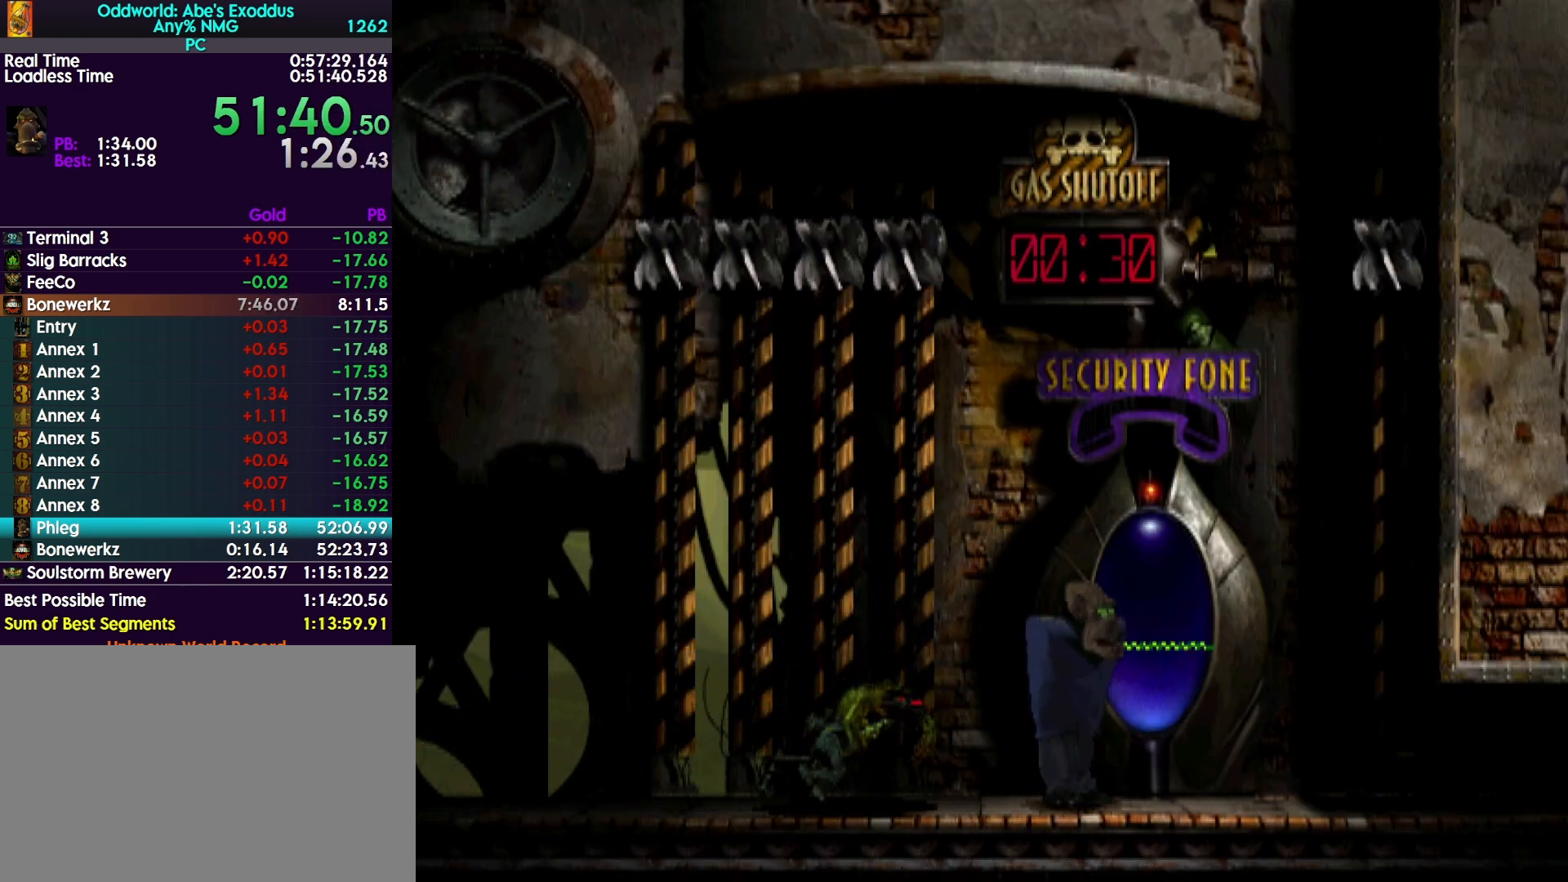
{"buttons": ["L1"], "events": []}
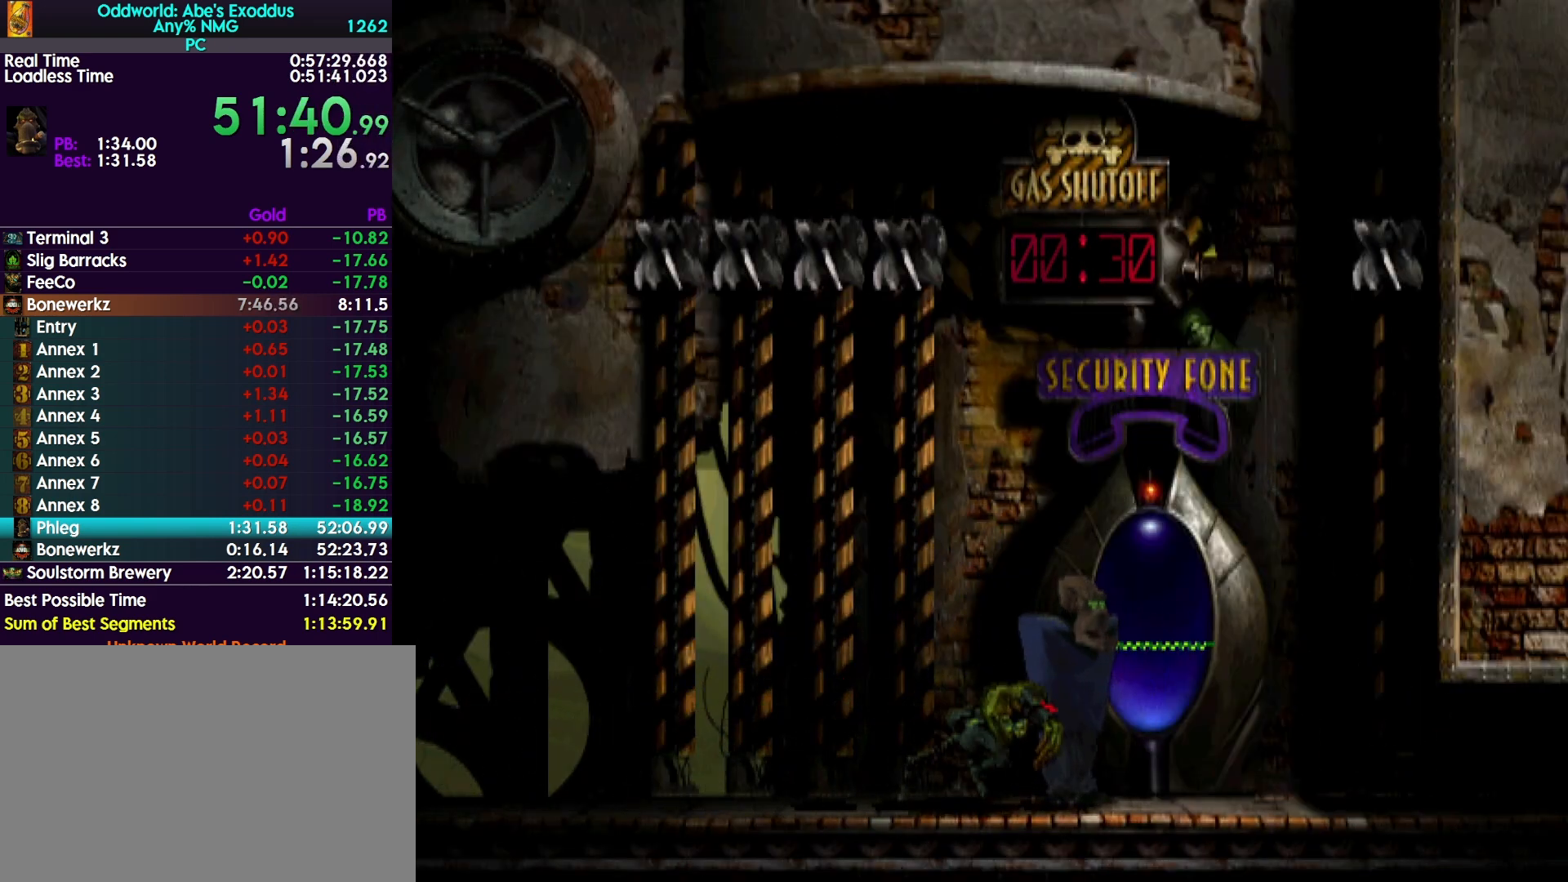
{"buttons": ["L1"], "events": [[267, "CIRCLE", "down"], [367, "CIRCLE", "up"]]}
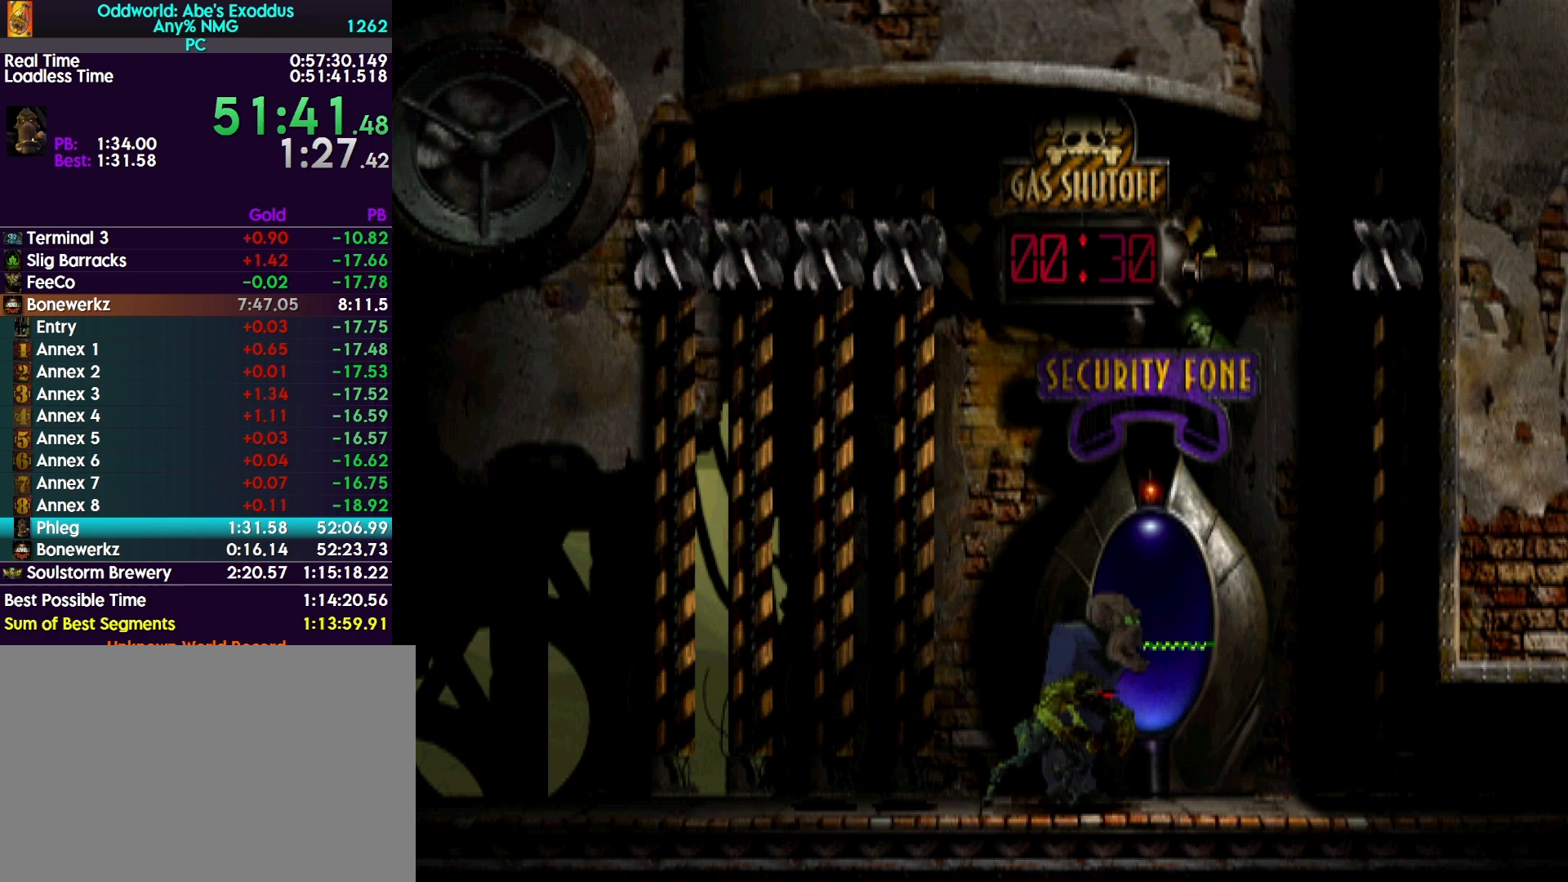
{"buttons": [], "events": [[67, "L1", "up"]]}
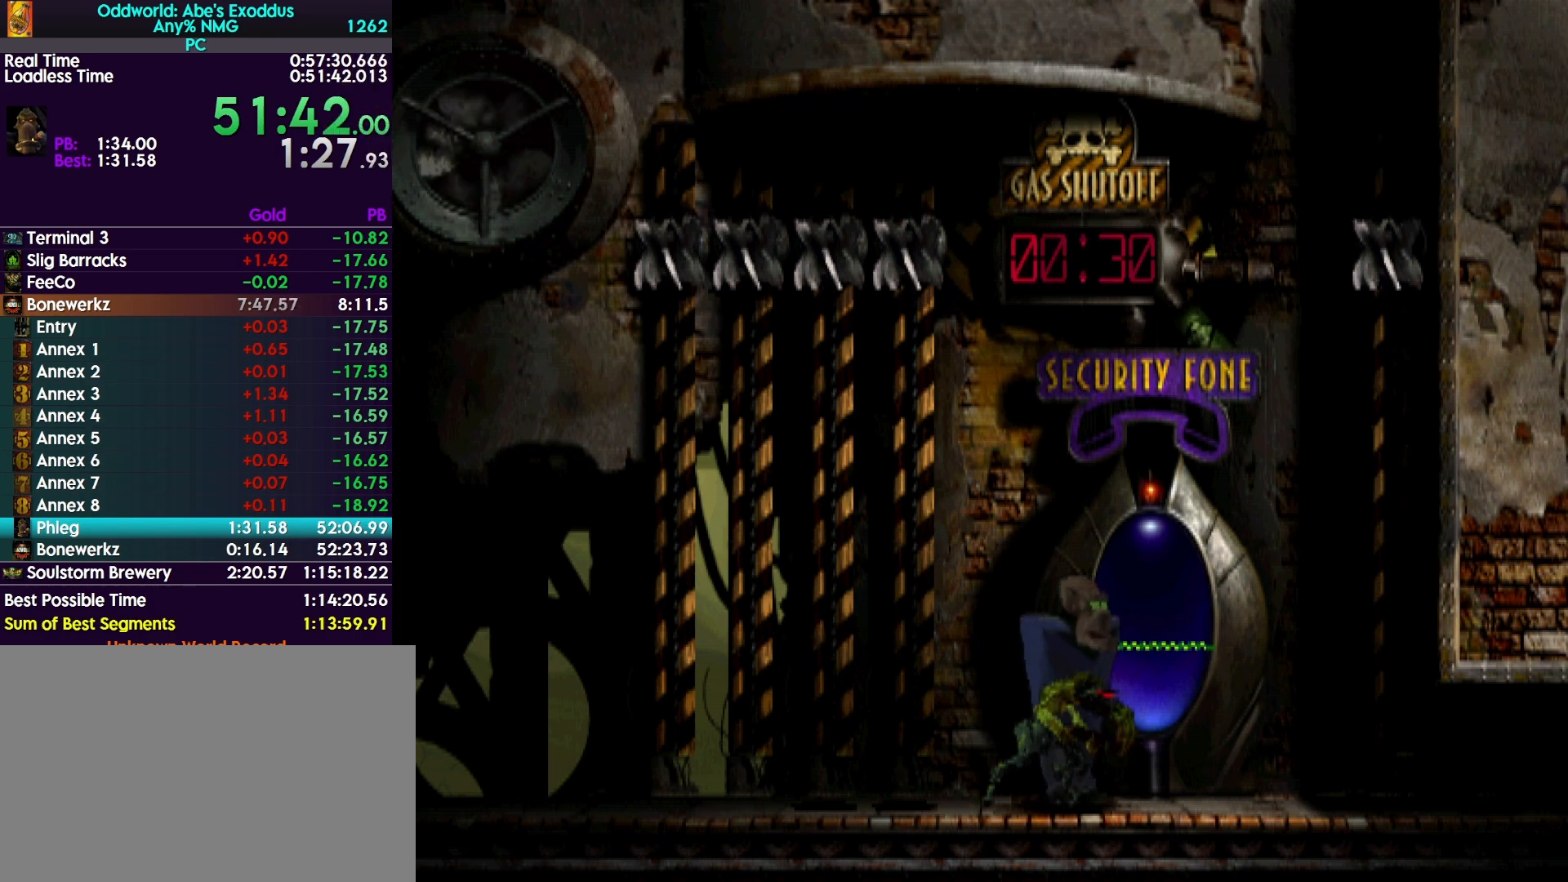
{"buttons": ["R1"], "events": [[367, "R1", "down"], [400, "CROSS", "down"], [433, "CROSS", "up"]]}
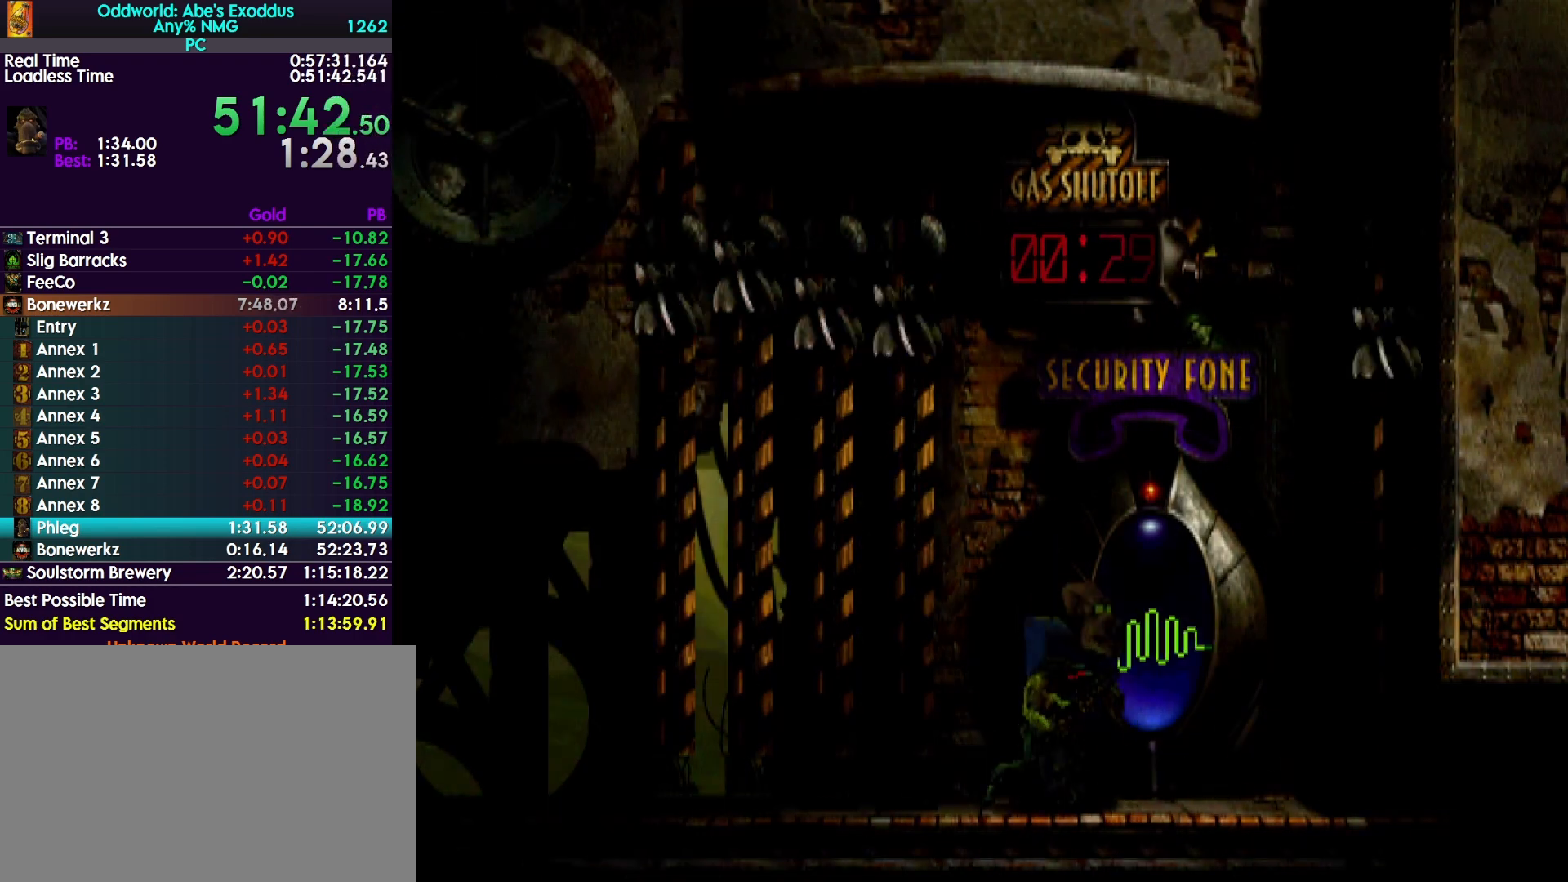
{"buttons": ["CROSS", "R1"], "events": [[67, "CROSS", "down"], [100, "CROSS", "up"], [200, "CROSS", "down"], [233, "CROSS", "up"], [333, "CROSS", "down"], [400, "CROSS", "up"], [500, "CROSS", "down"]]}
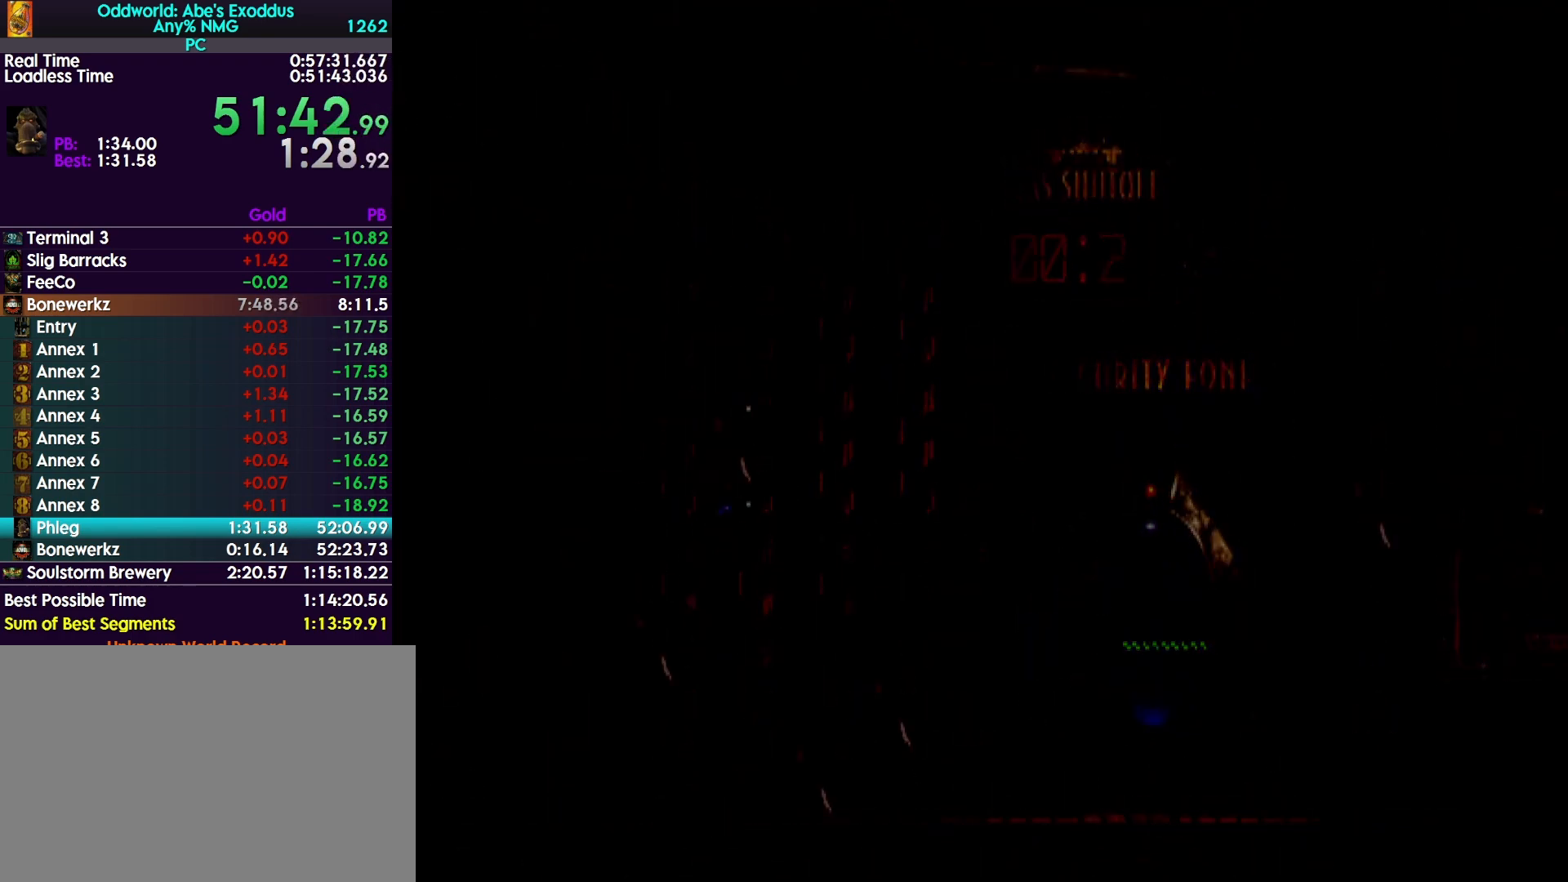
{"buttons": ["R1"], "events": [[33, "CROSS", "up"], [133, "CROSS", "down"], [200, "CROSS", "up"], [267, "CROSS", "down"], [333, "CROSS", "up"], [433, "CROSS", "down"], [467, "CROSS", "up"]]}
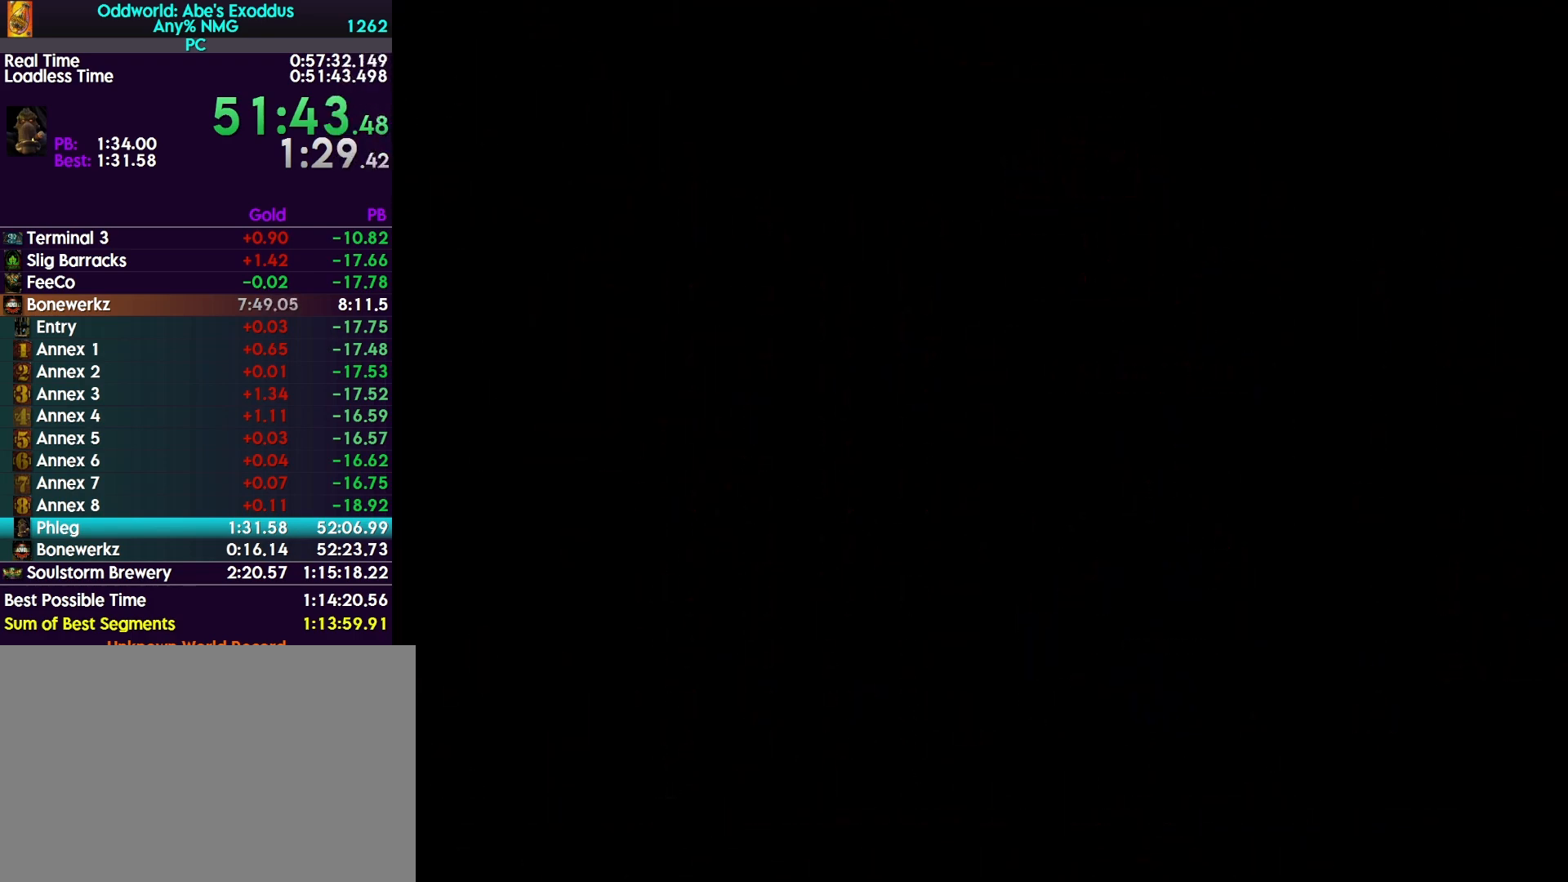
{"buttons": ["CROSS", "R1"], "events": [[67, "CROSS", "down"], [133, "CROSS", "up"], [200, "CROSS", "down"], [267, "CROSS", "up"], [367, "CROSS", "down"], [433, "CROSS", "up"], [500, "CROSS", "down"]]}
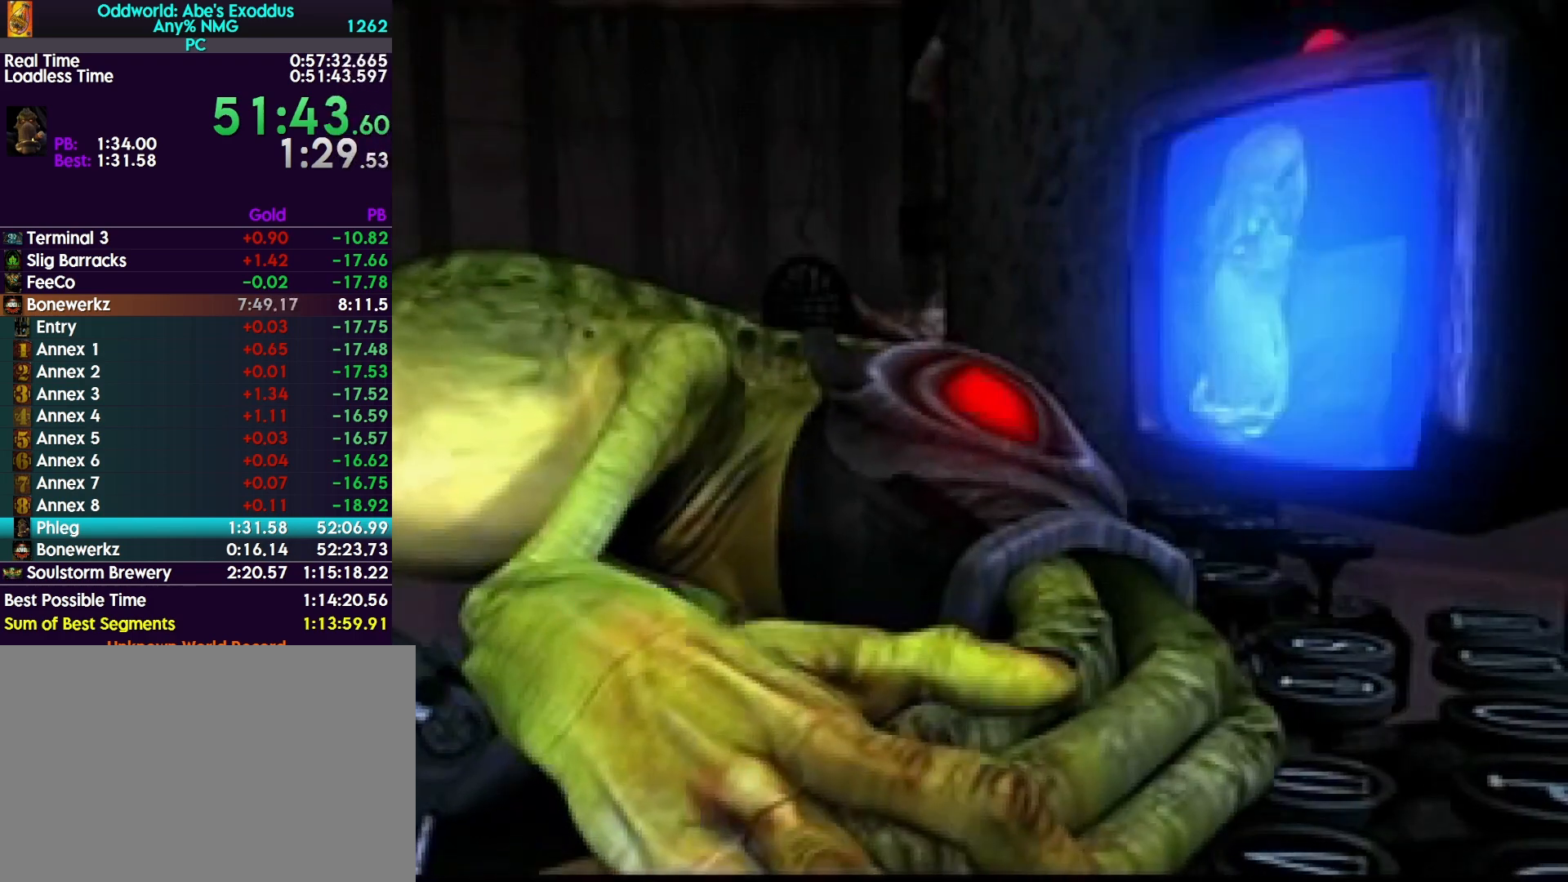
{"buttons": ["CROSS", "R1"], "events": [[67, "CROSS", "up"], [167, "CROSS", "down"], [233, "CROSS", "up"], [333, "CROSS", "down"], [367, "CROSS", "up"], [467, "CROSS", "down"]]}
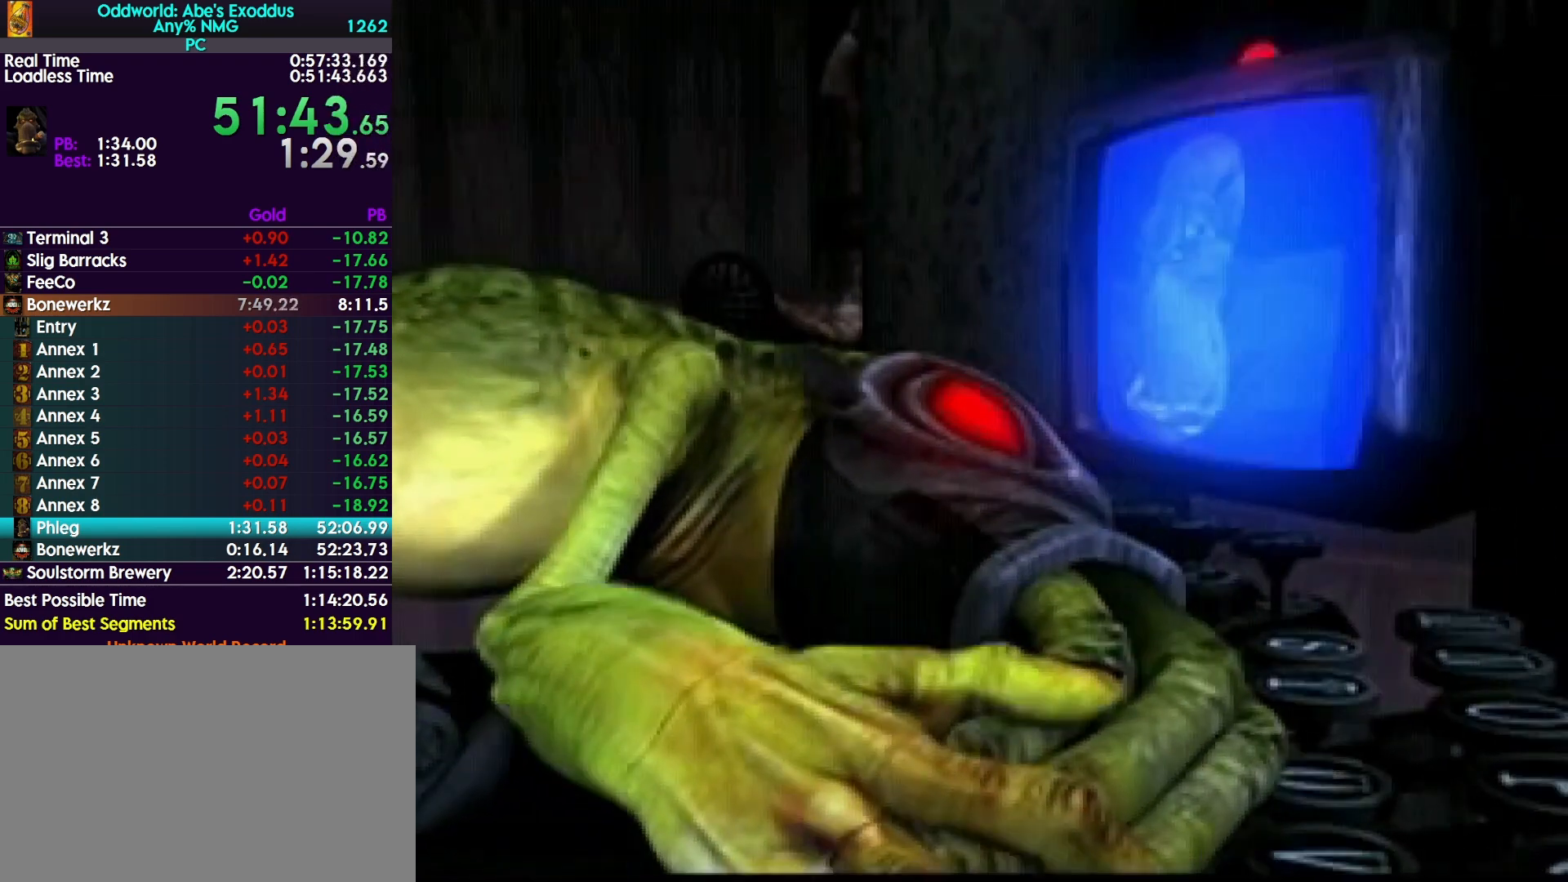
{"buttons": ["CROSS", "R1", "DPAD_UP"], "events": [[33, "CROSS", "up"], [133, "CROSS", "down"], [200, "CROSS", "up"], [233, "DPAD_UP", "down"], [300, "CROSS", "down"], [367, "CROSS", "up"], [467, "CROSS", "down"]]}
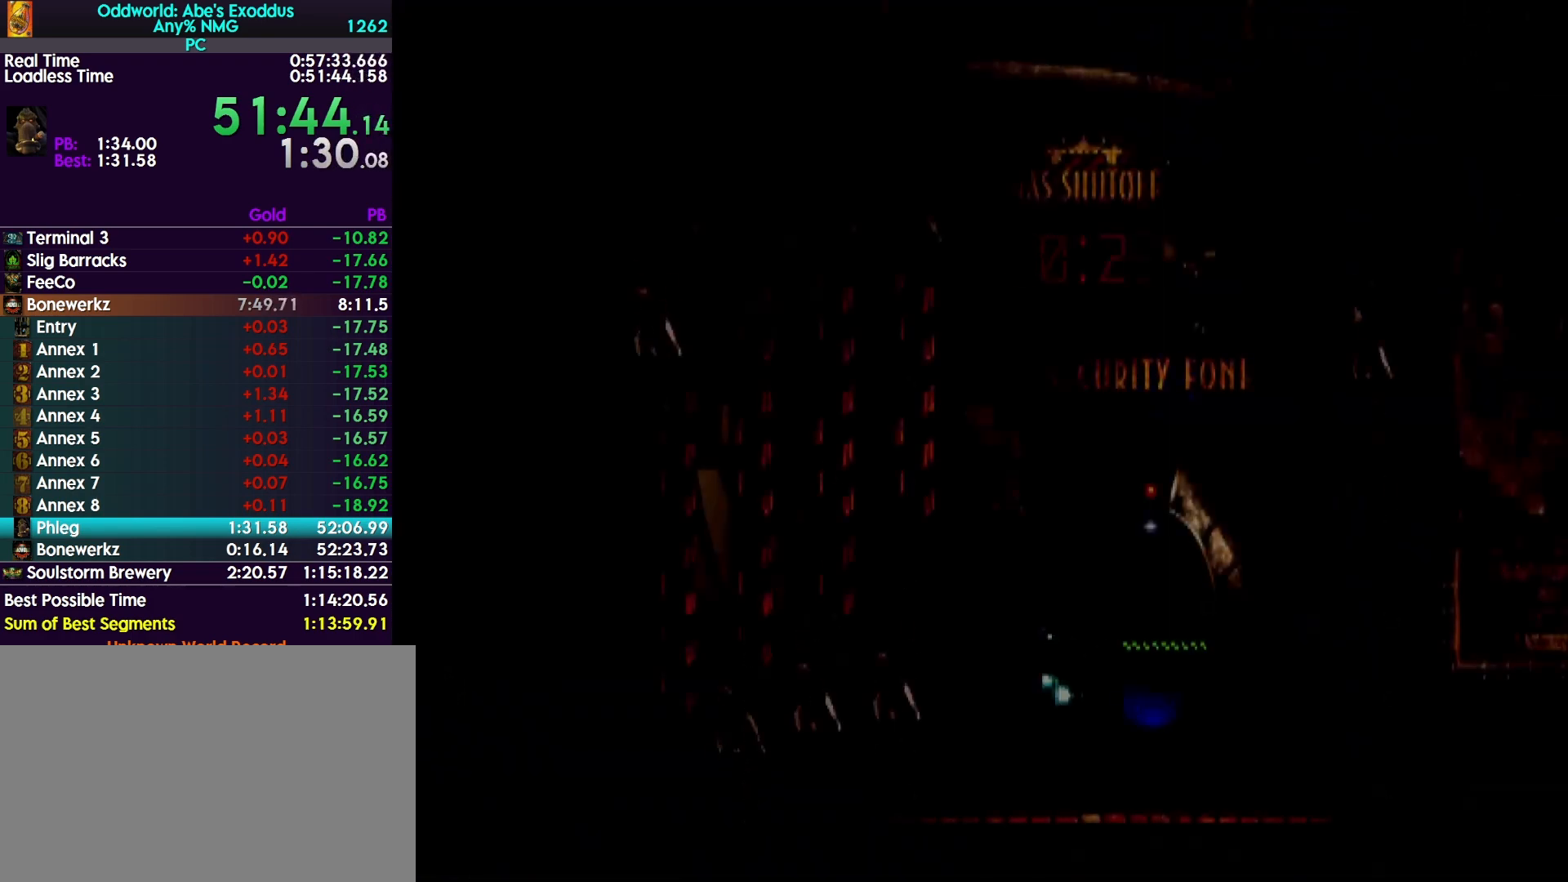
{"buttons": ["CROSS", "R1", "DPAD_UP"], "events": [[67, "CROSS", "up"], [133, "CROSS", "down"], [233, "CROSS", "up"], [333, "CROSS", "down"], [400, "CROSS", "up"], [500, "CROSS", "down"]]}
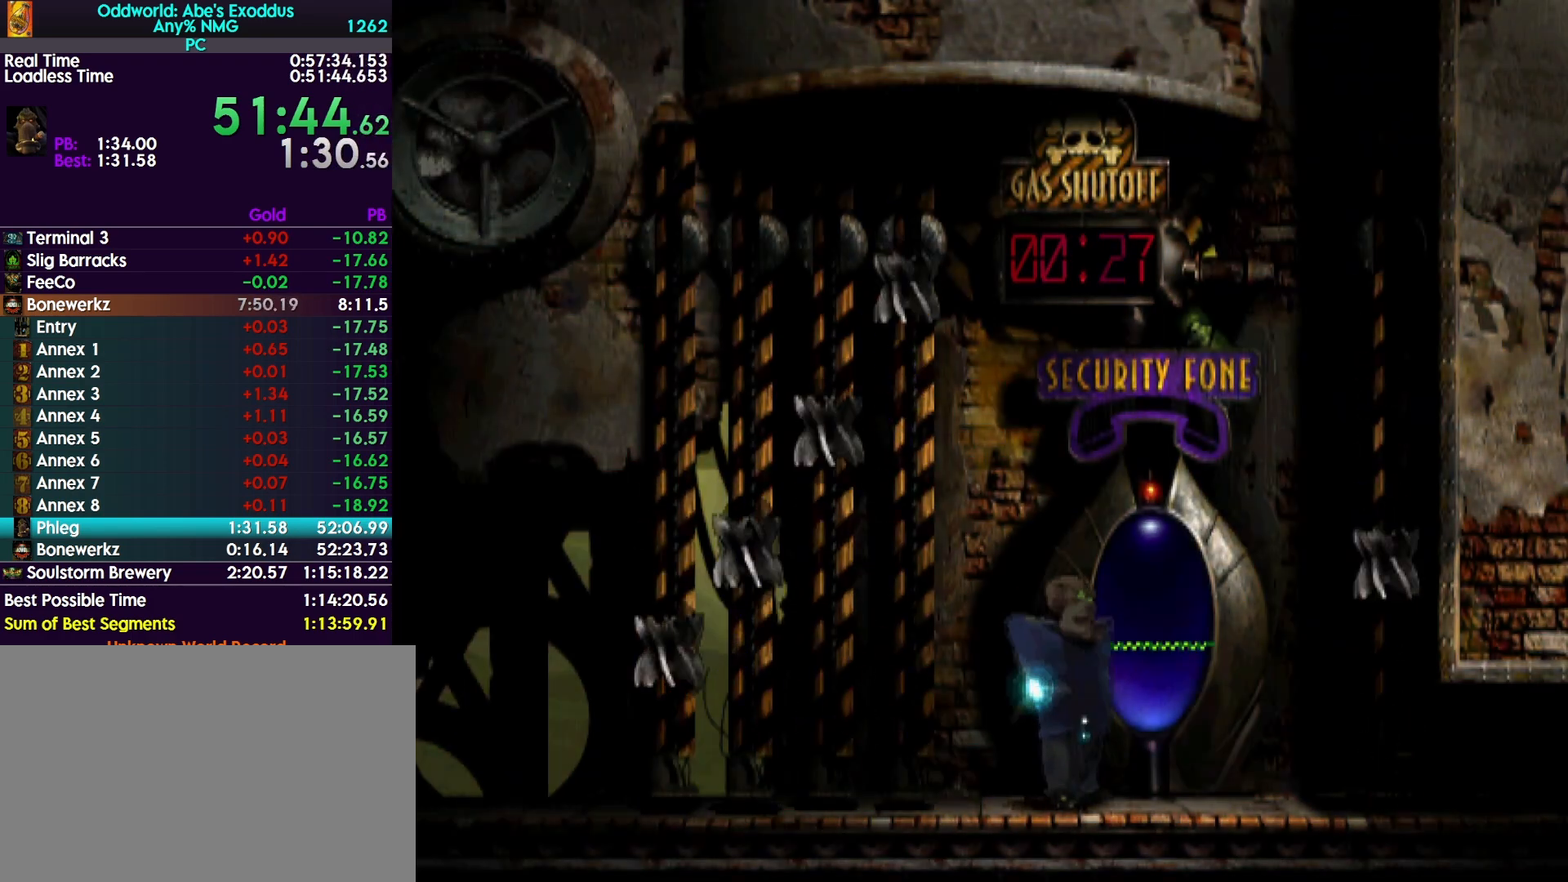
{"buttons": ["R1", "DPAD_UP"], "events": [[100, "CROSS", "up"], [200, "CROSS", "down"], [300, "CROSS", "up"], [367, "CROSS", "down"], [467, "CROSS", "up"]]}
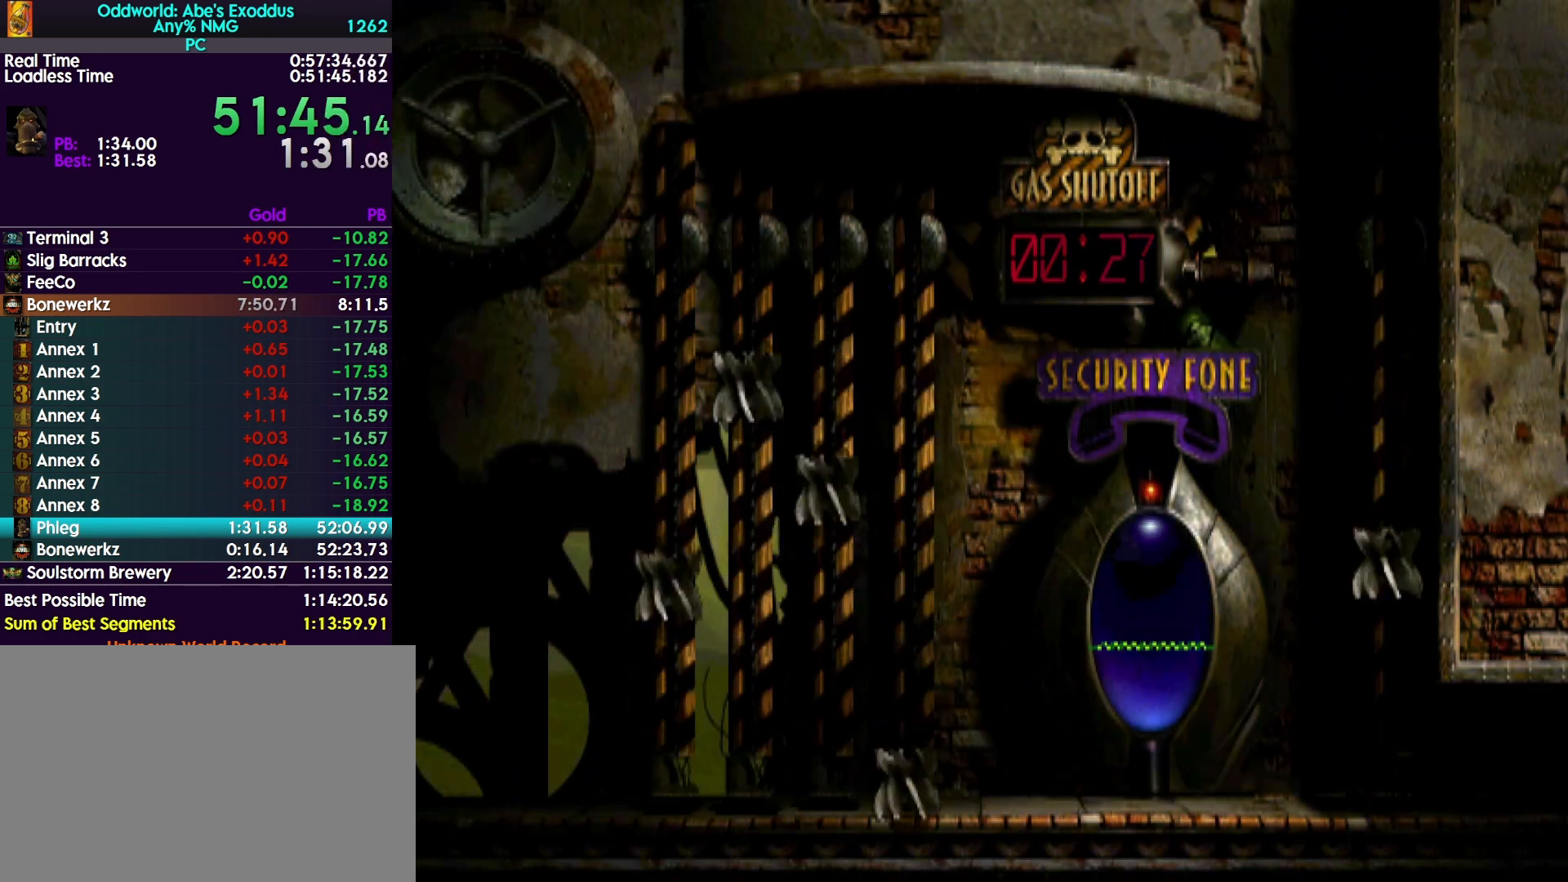
{"buttons": ["CROSS", "R1", "DPAD_UP"], "events": [[67, "CROSS", "down"], [167, "CROSS", "up"], [267, "CROSS", "down"], [367, "CROSS", "up"], [433, "CROSS", "down"]]}
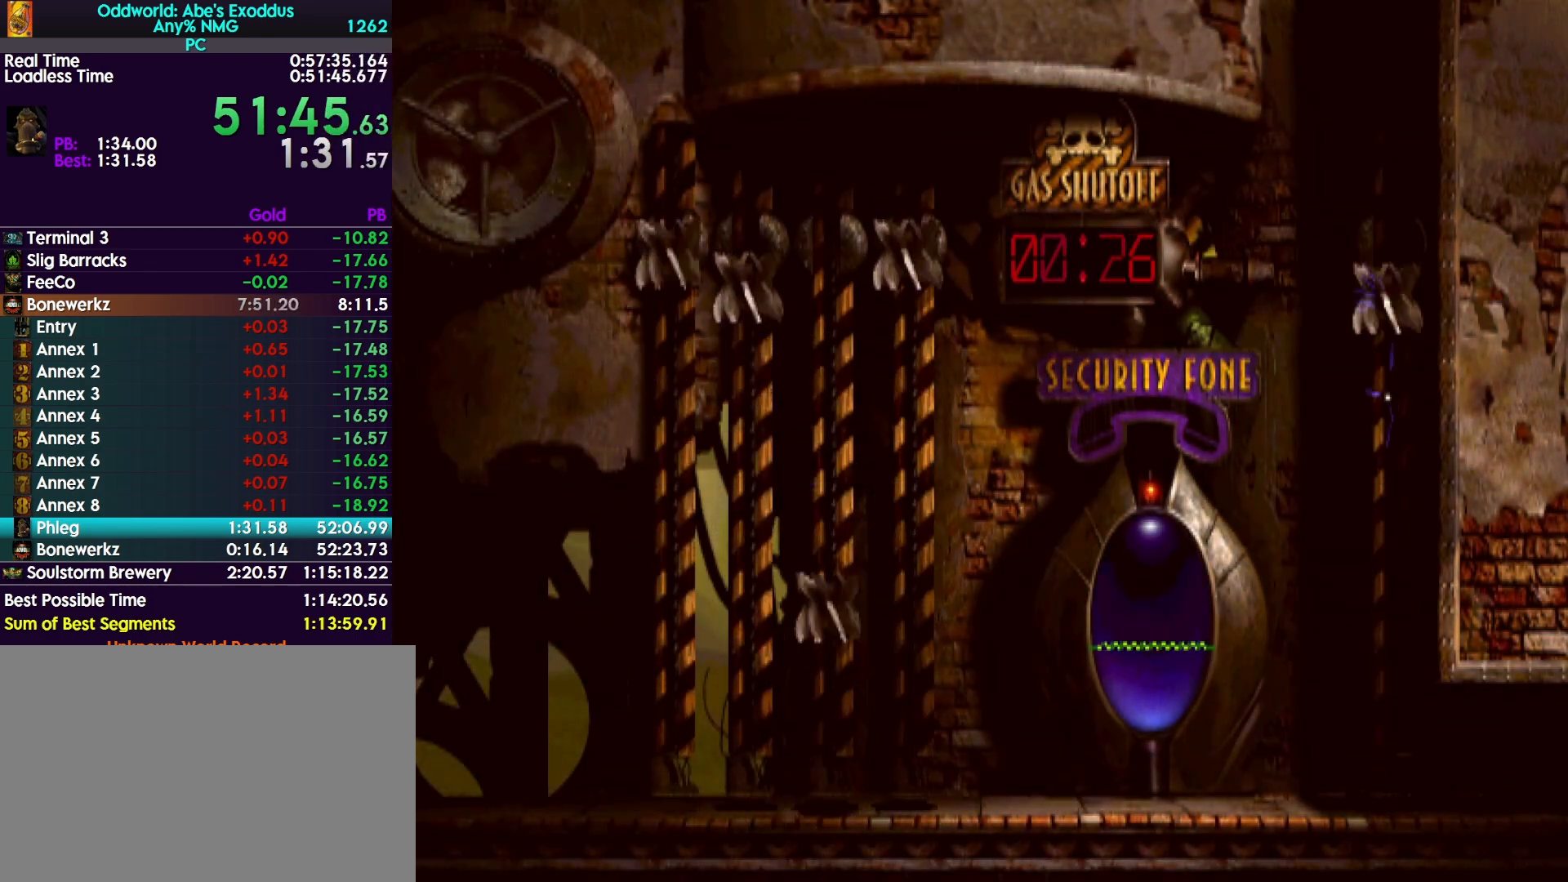
{"buttons": ["R1", "DPAD_UP"], "events": [[100, "CROSS", "up"], [167, "CROSS", "down"], [300, "CROSS", "up"], [367, "CROSS", "down"], [500, "CROSS", "up"]]}
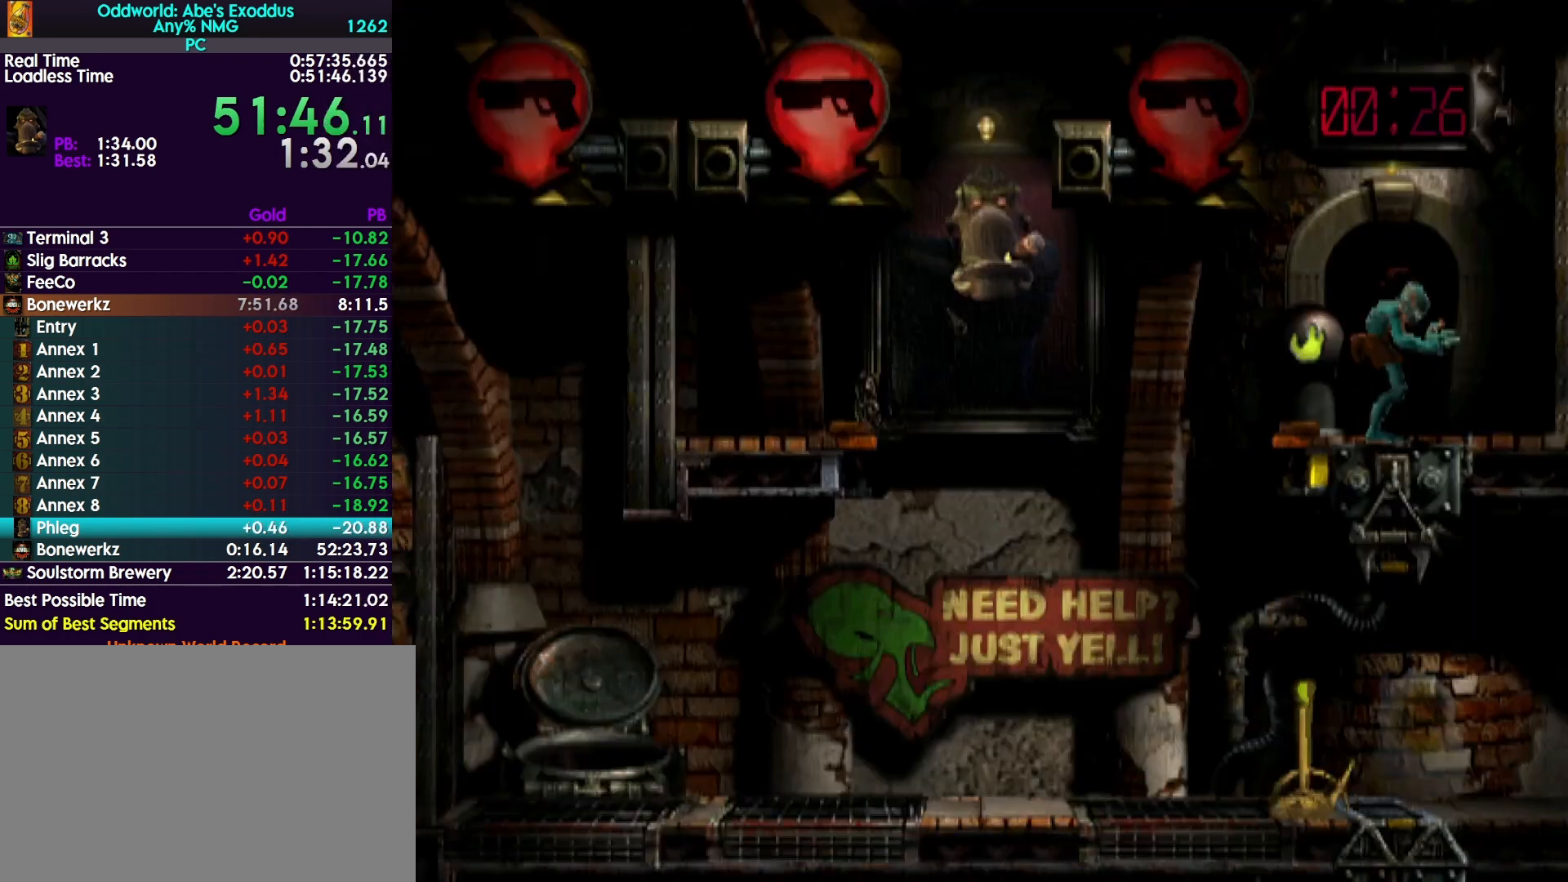
{"buttons": ["CROSS", "R1", "DPAD_UP"], "events": [[67, "CROSS", "down"], [233, "CROSS", "up"], [300, "CROSS", "down"]]}
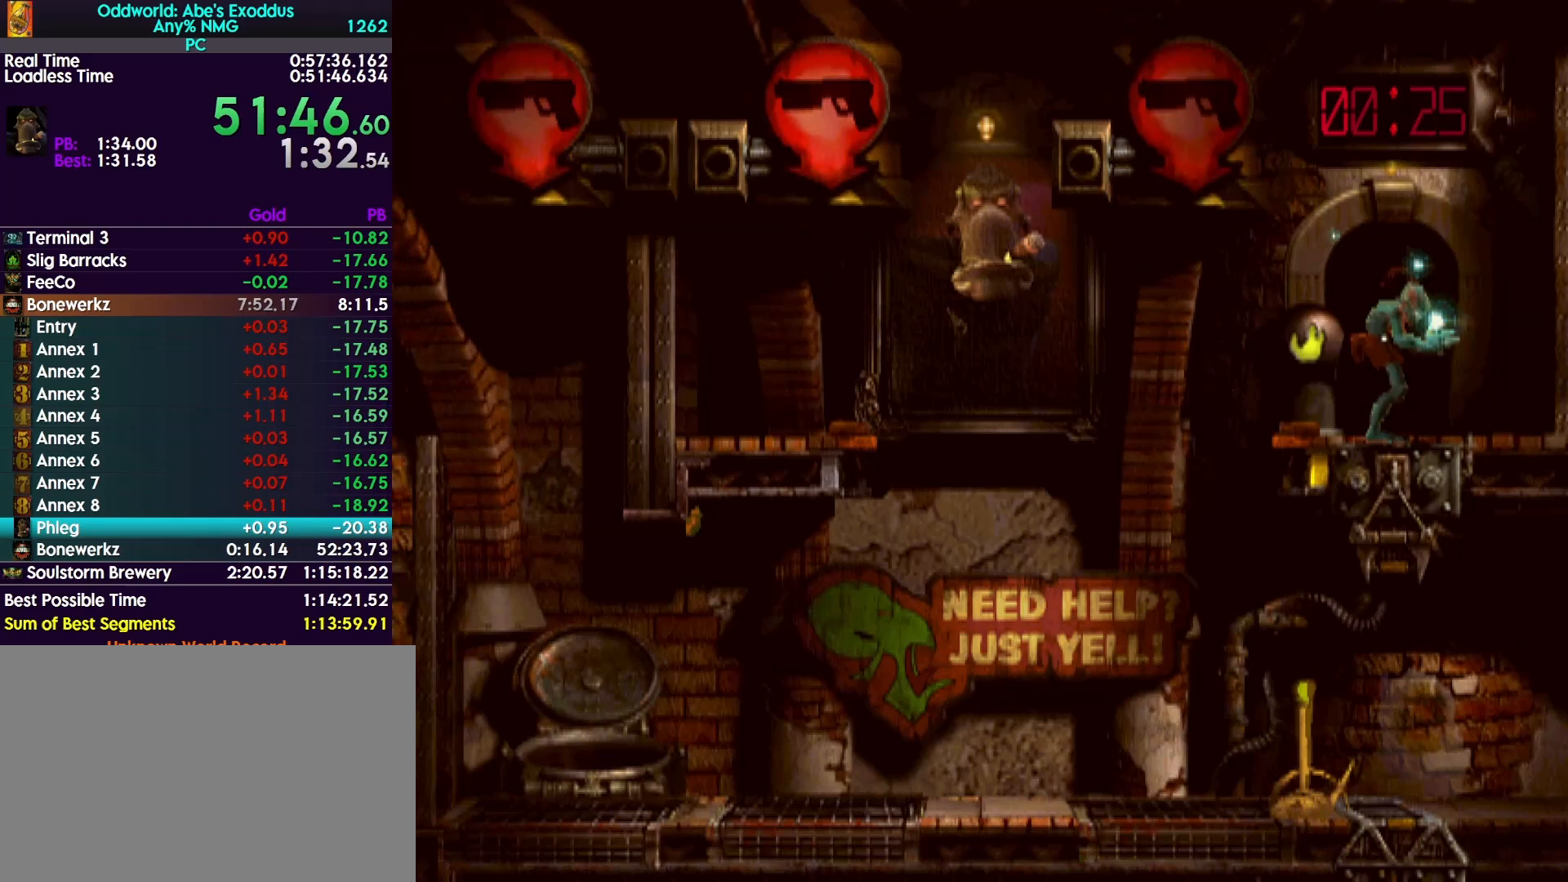
{"buttons": ["DPAD_UP"], "events": [[100, "CROSS", "up"], [167, "R1", "up"]]}
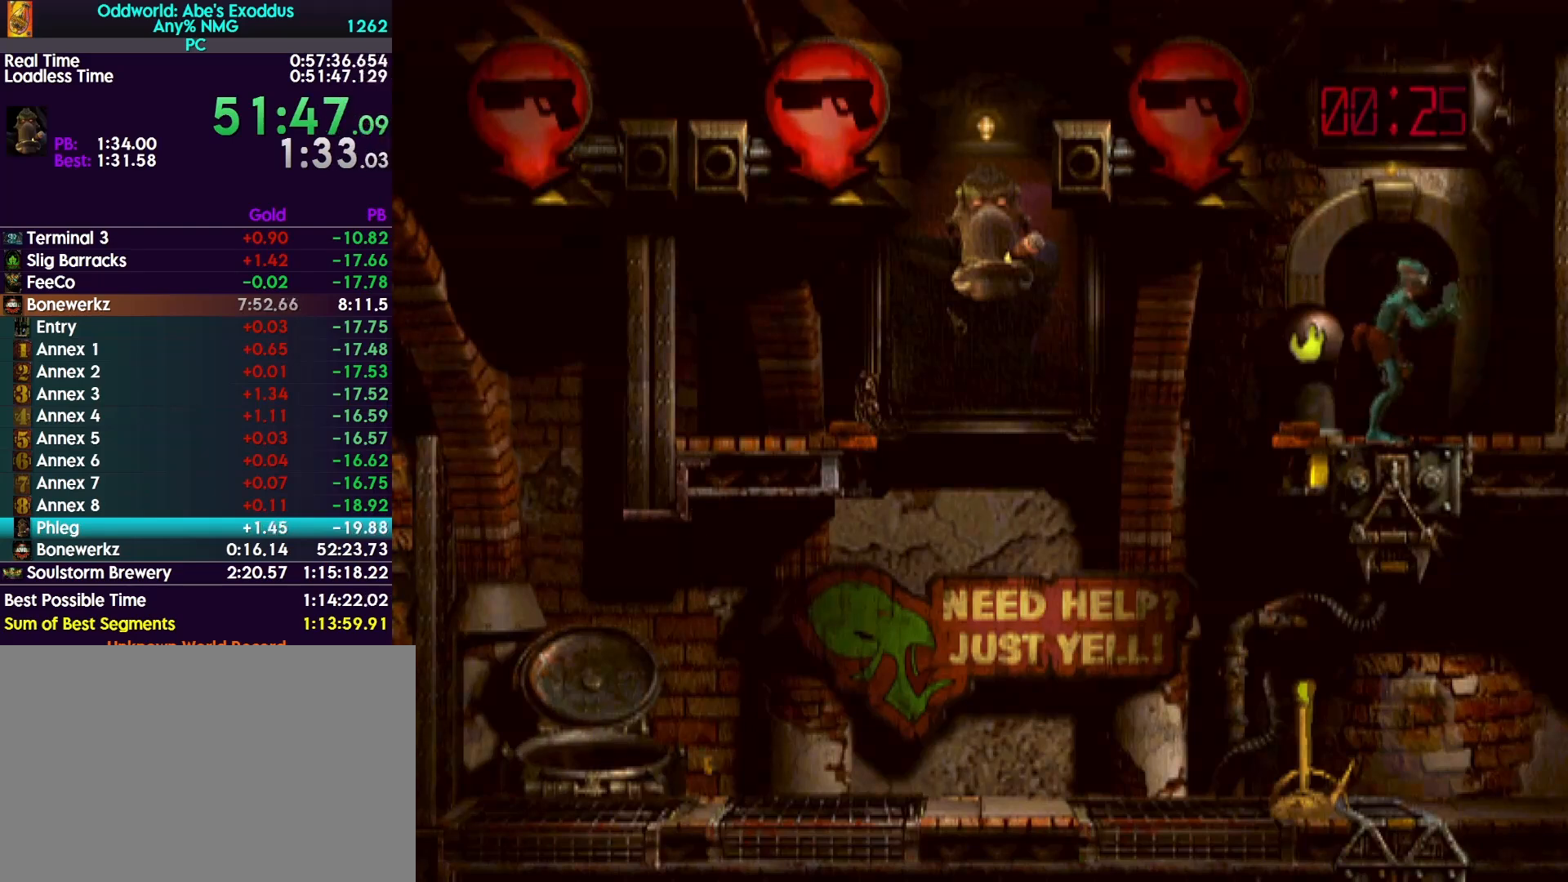
{"buttons": [], "events": [[500, "DPAD_UP", "up"]]}
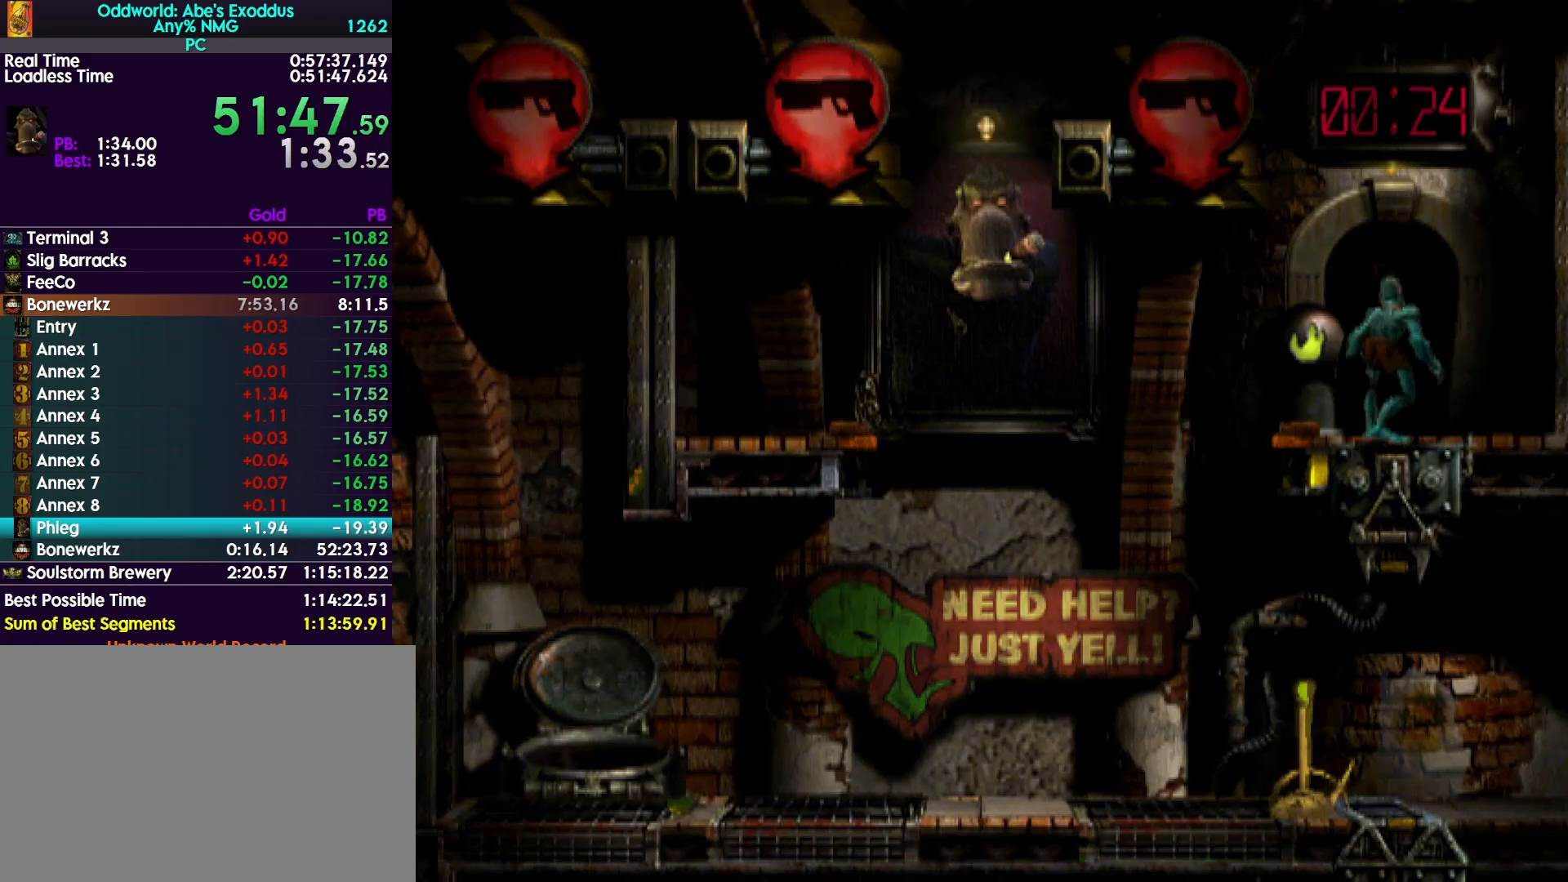
{"buttons": ["CROSS", "R1", "DPAD_RIGHT"], "events": [[167, "CROSS", "down"], [200, "R1", "down"], [233, "CROSS", "up"], [333, "CROSS", "down"], [400, "CROSS", "up"], [400, "DPAD_RIGHT", "down"], [467, "CROSS", "down"]]}
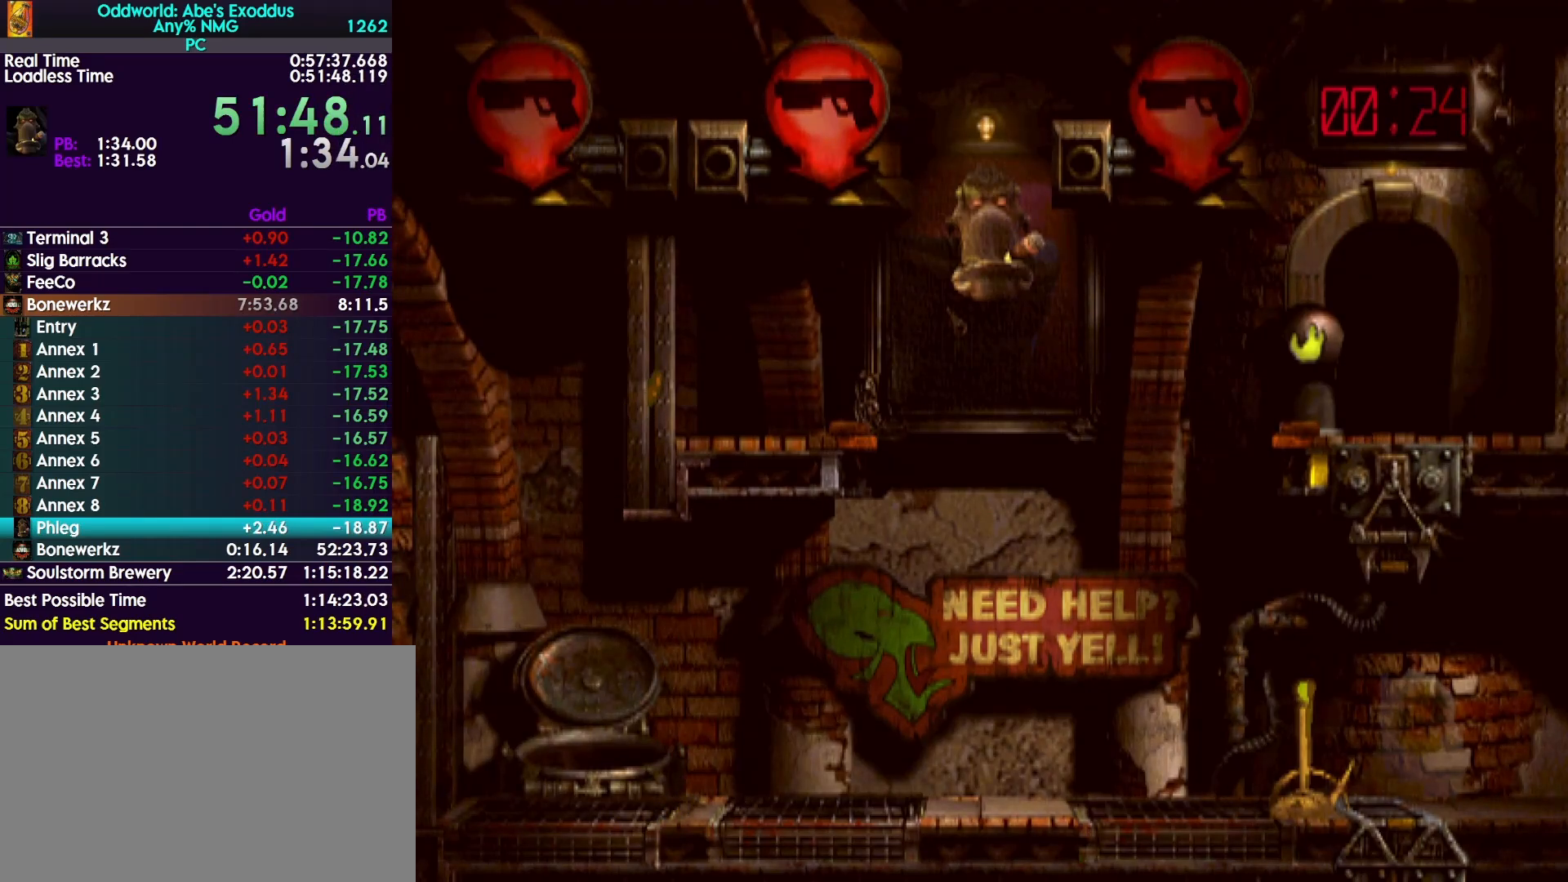
{"buttons": ["R1", "DPAD_RIGHT"], "events": [[33, "CROSS", "up"], [133, "CROSS", "down"], [200, "CROSS", "up"], [267, "CROSS", "down"], [333, "CROSS", "up"], [433, "CROSS", "down"], [500, "CROSS", "up"]]}
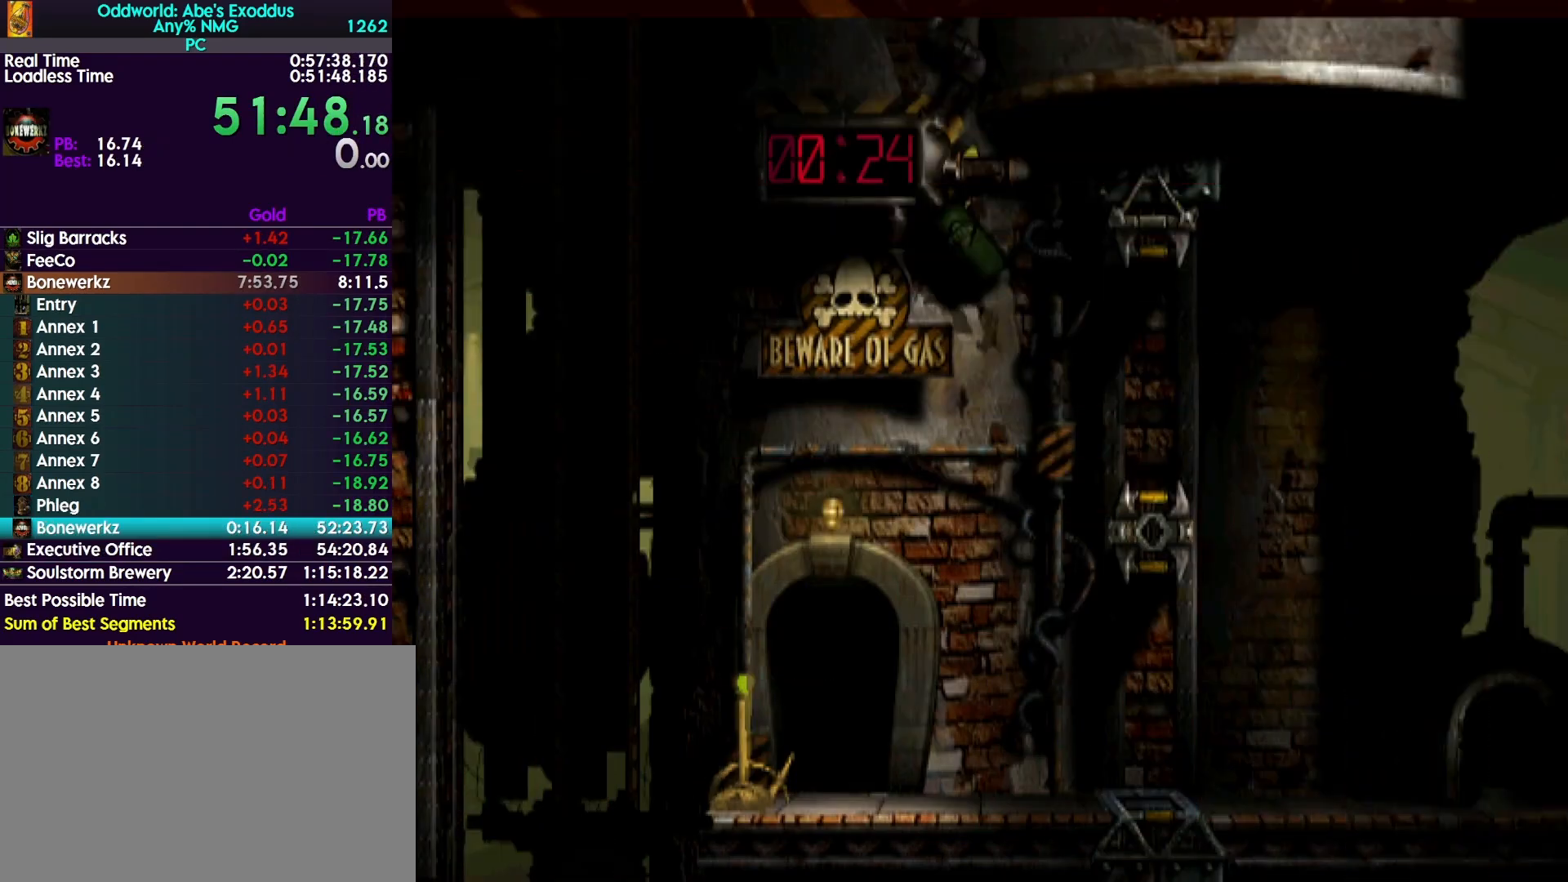
{"buttons": ["CROSS", "R1", "DPAD_RIGHT"], "events": [[100, "CROSS", "down"], [167, "CROSS", "up"], [267, "CROSS", "down"], [333, "CROSS", "up"], [433, "CROSS", "down"]]}
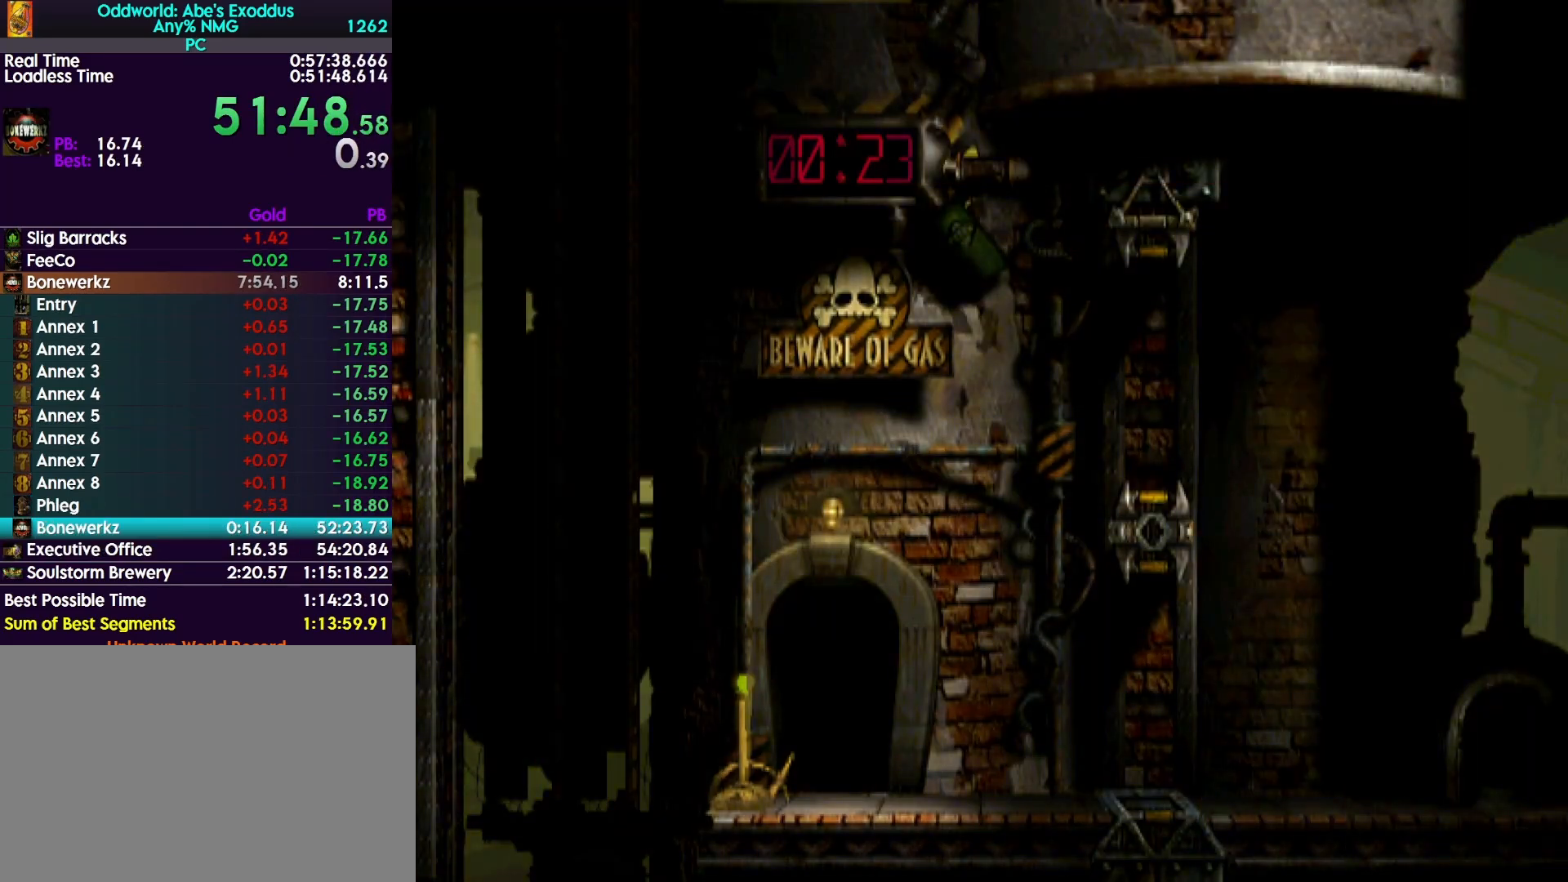
{"buttons": ["R1", "DPAD_RIGHT"], "events": [[67, "CROSS", "up"]]}